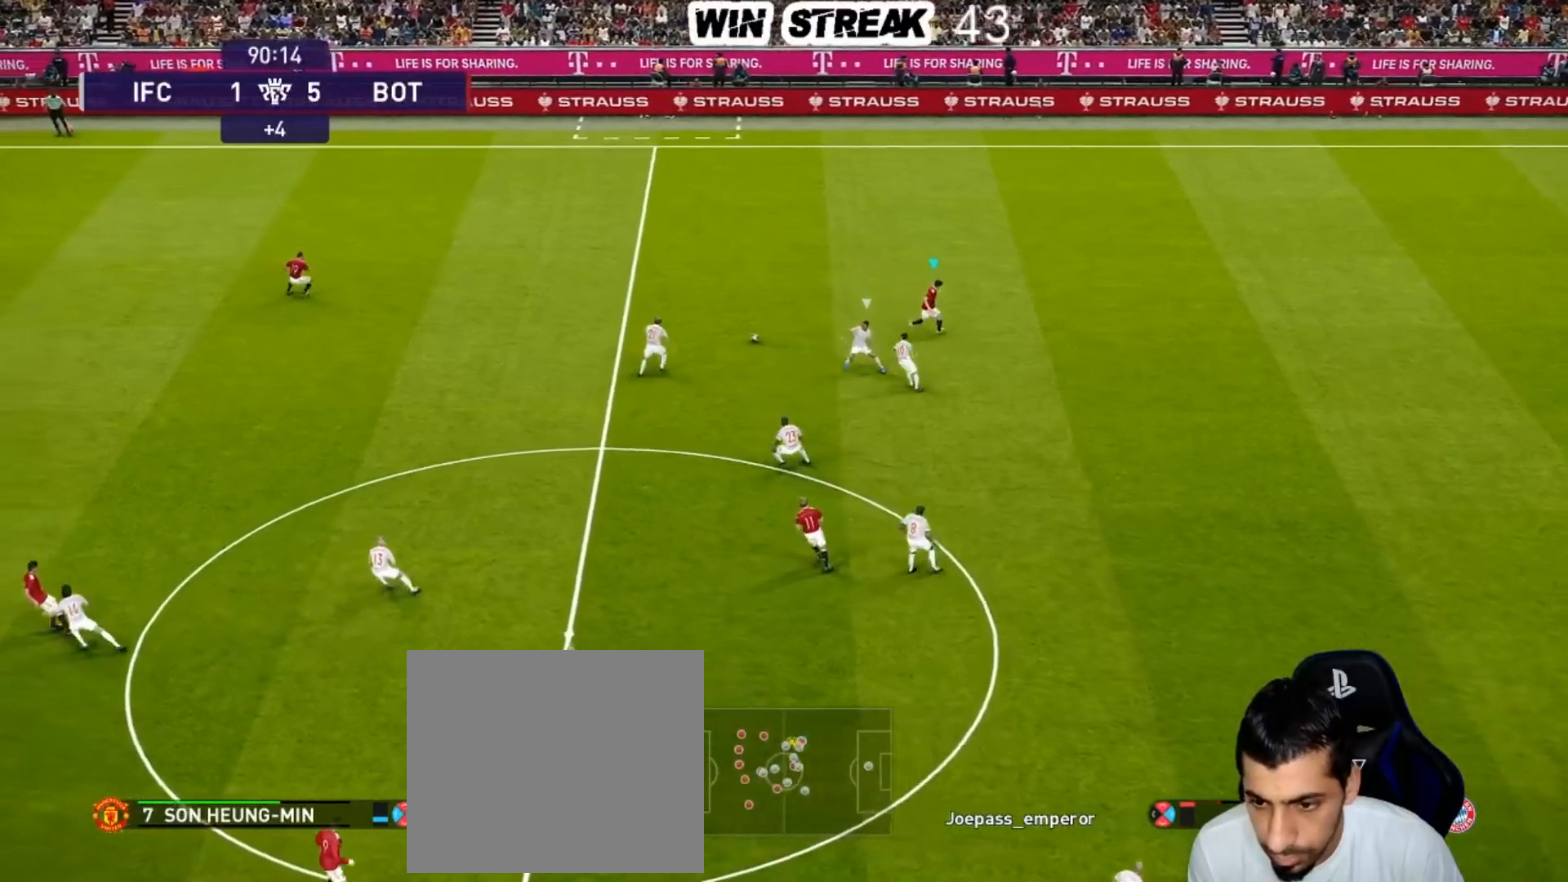
Gameplay with a controller (PlayStation layout); each line is a JSON object with the inputs held at the frame after it. "events" lists button and stick changes between this image and that frame as [ms after this image, input, new state], when the widget could be followed in between.
{"buttons": ["SQUARE", "R1"], "left_stick": "down-right", "right_stick": "center", "events": [[67, "SQUARE", "down"], [67, "left_stick", "down-right"], [133, "L1", "up"], [150, "R1", "down"]]}
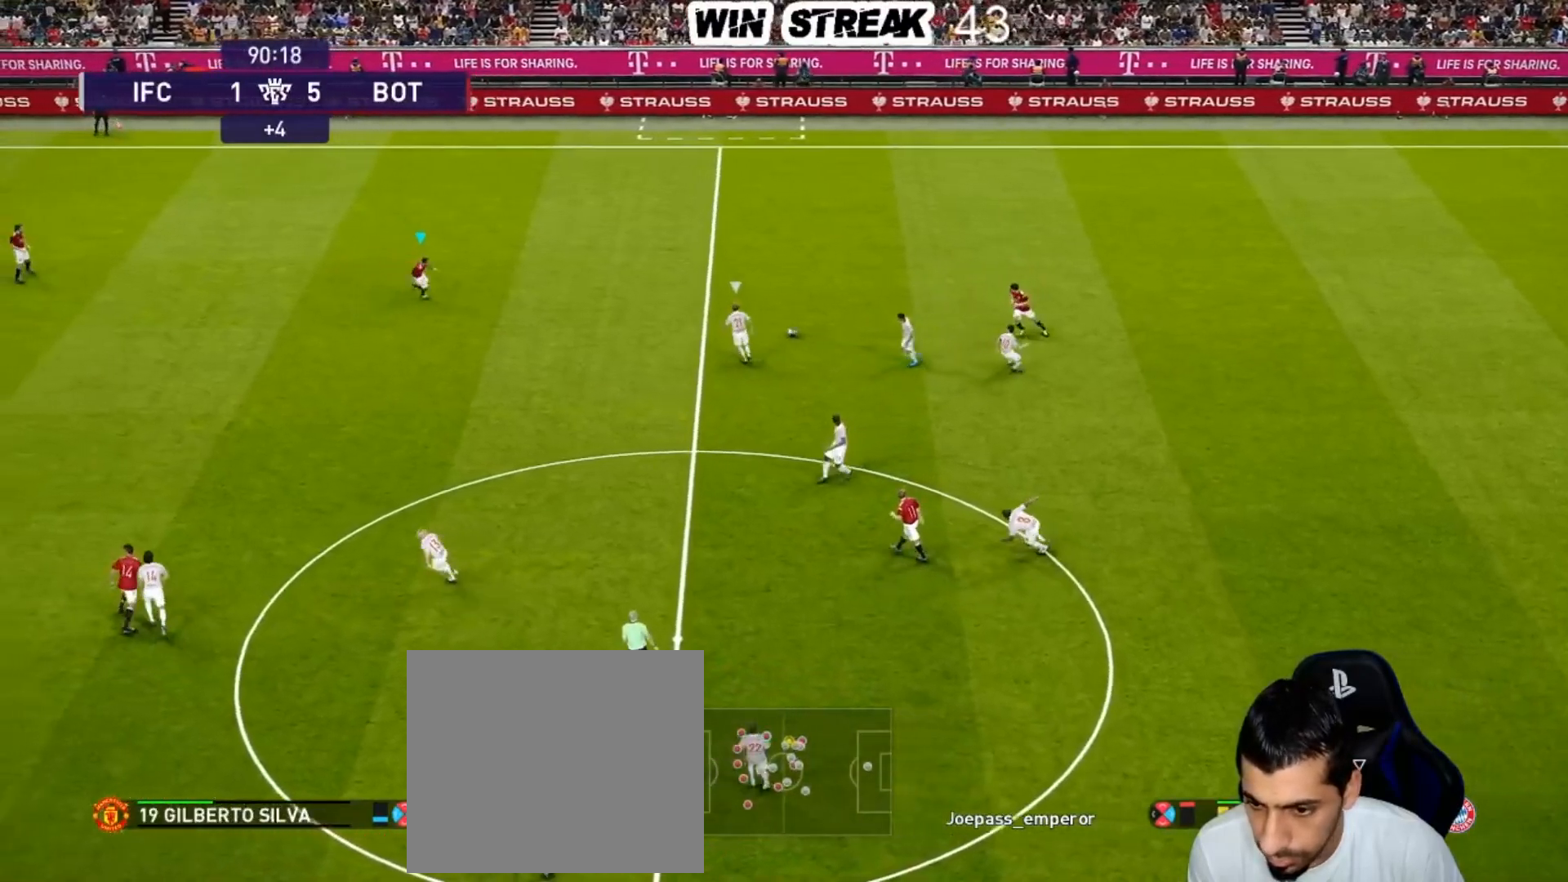
{"buttons": ["SQUARE", "R1"], "left_stick": "down", "right_stick": "center", "events": [[250, "left_stick", "down"]]}
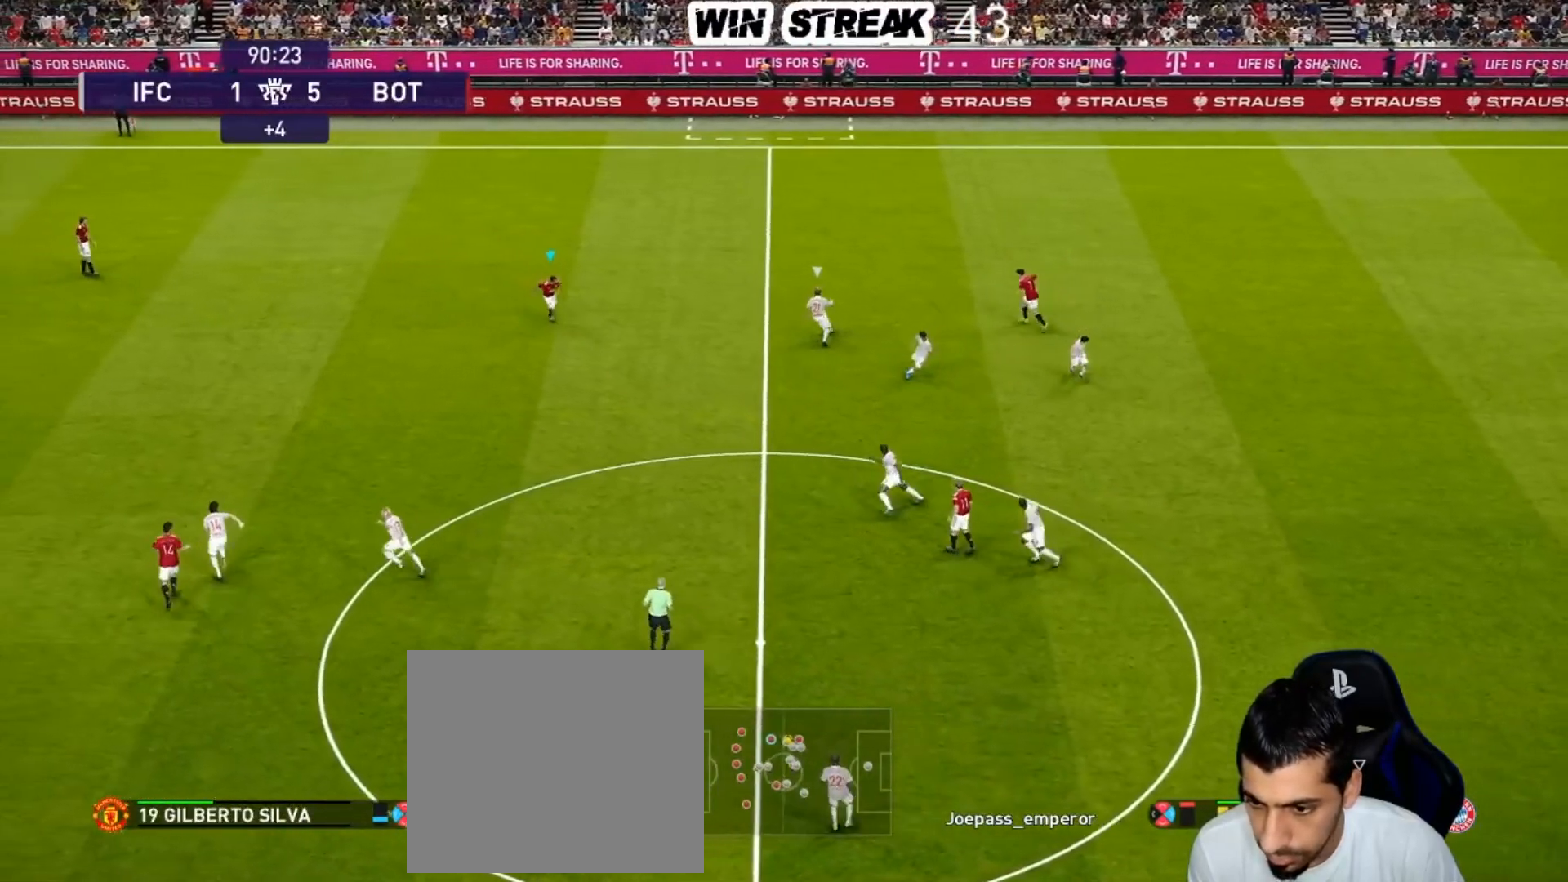
{"buttons": ["SQUARE", "R1"], "left_stick": "down-right", "right_stick": "center", "events": [[417, "left_stick", "down-right"]]}
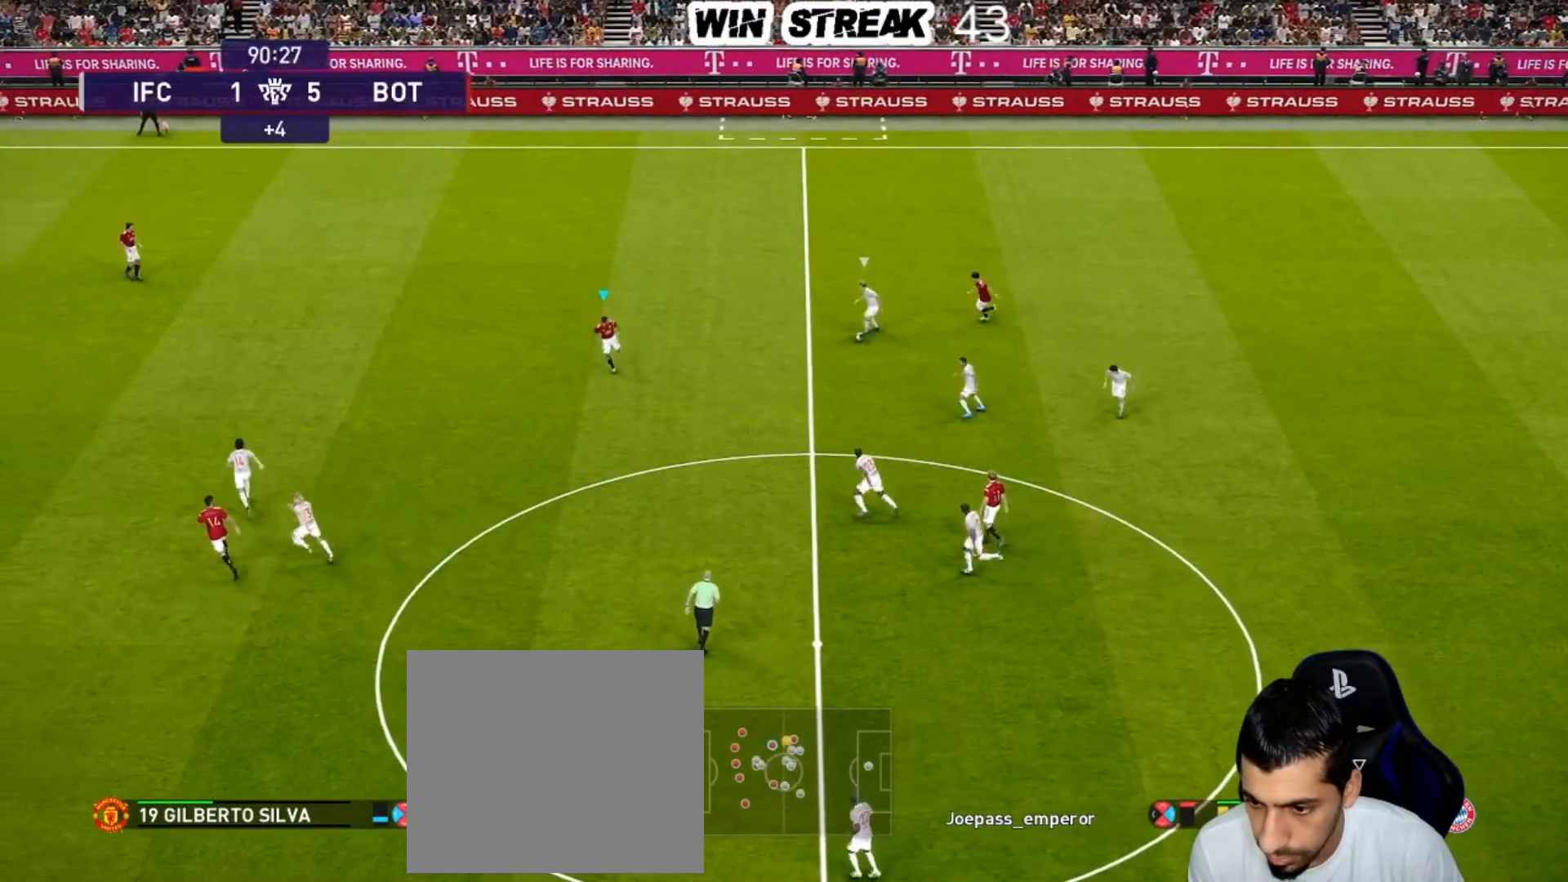
{"buttons": ["SQUARE"], "left_stick": "center", "right_stick": "center", "events": [[483, "left_stick", "center"], [500, "R1", "up"]]}
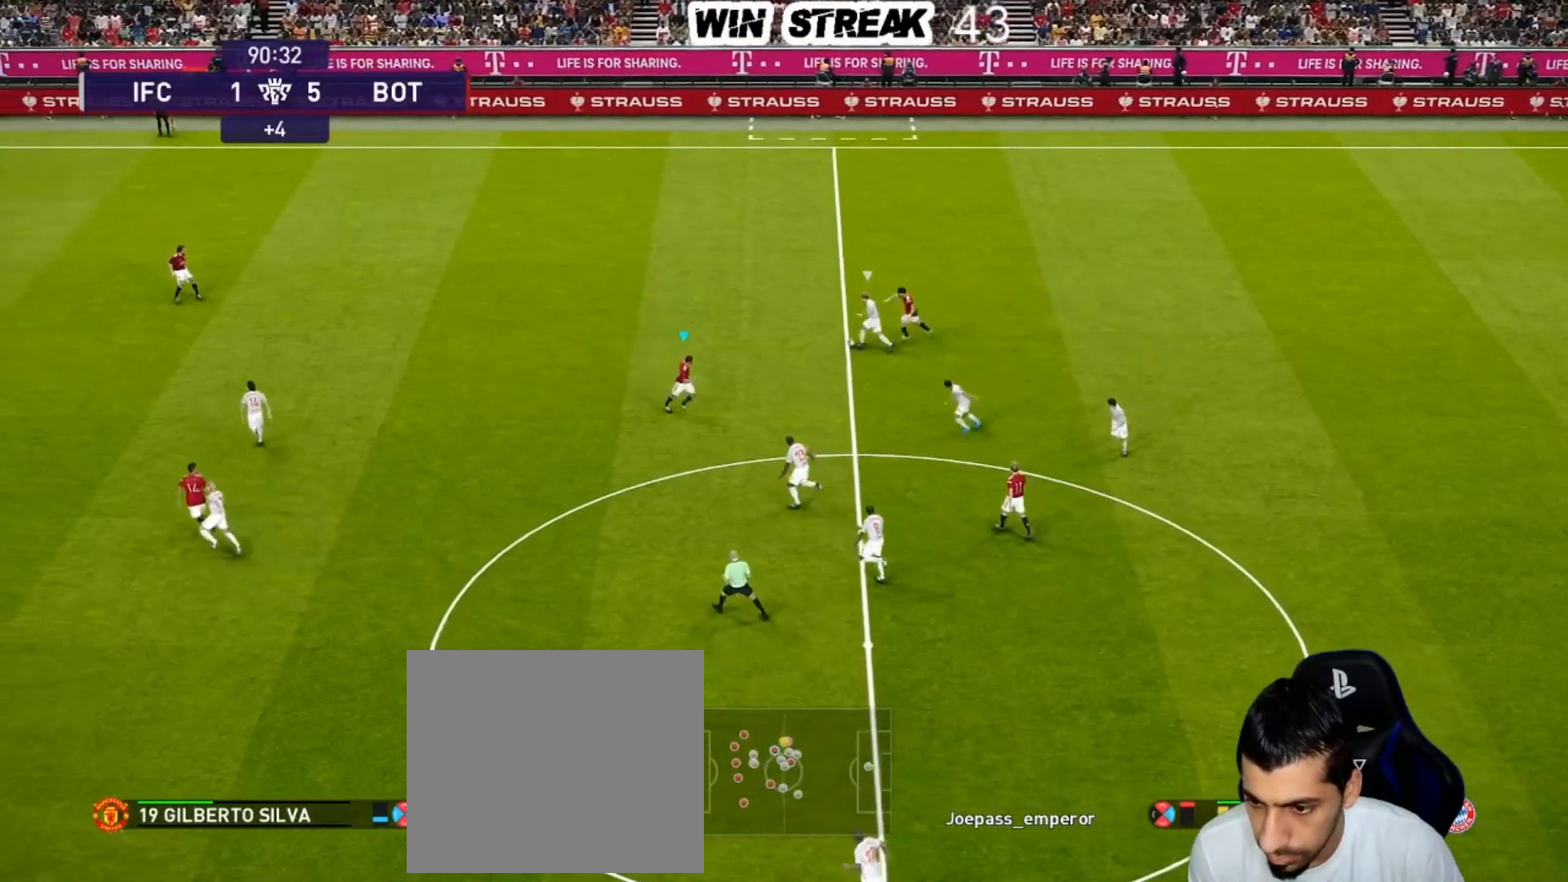
{"buttons": ["SQUARE"], "left_stick": "center", "right_stick": "center", "events": []}
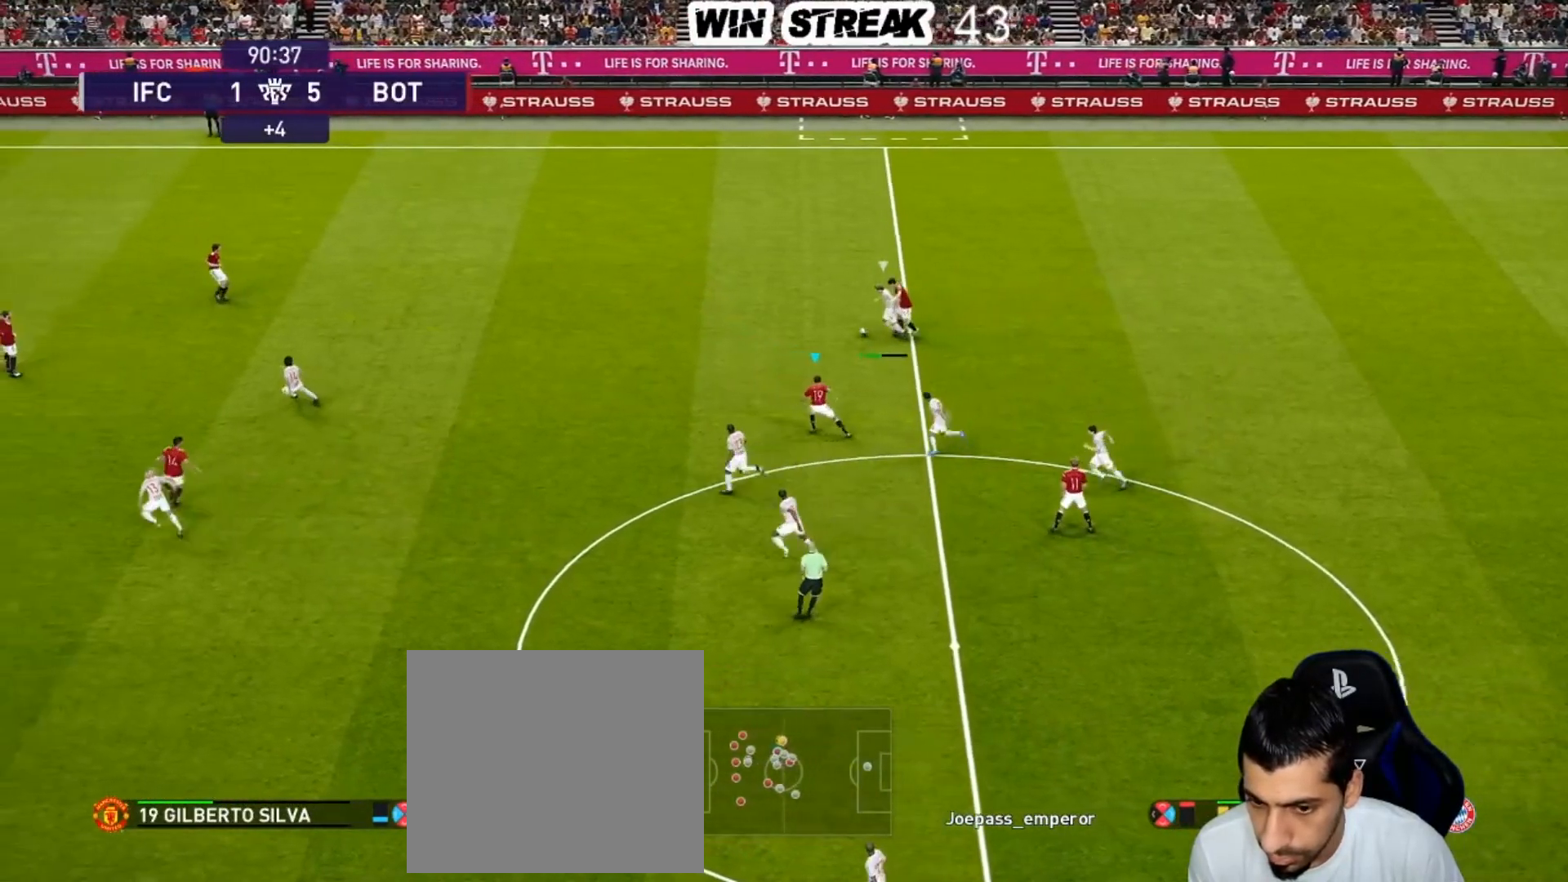
{"buttons": ["SQUARE"], "left_stick": "center", "right_stick": "center", "events": [[67, "left_stick", "left"], [450, "left_stick", "center"]]}
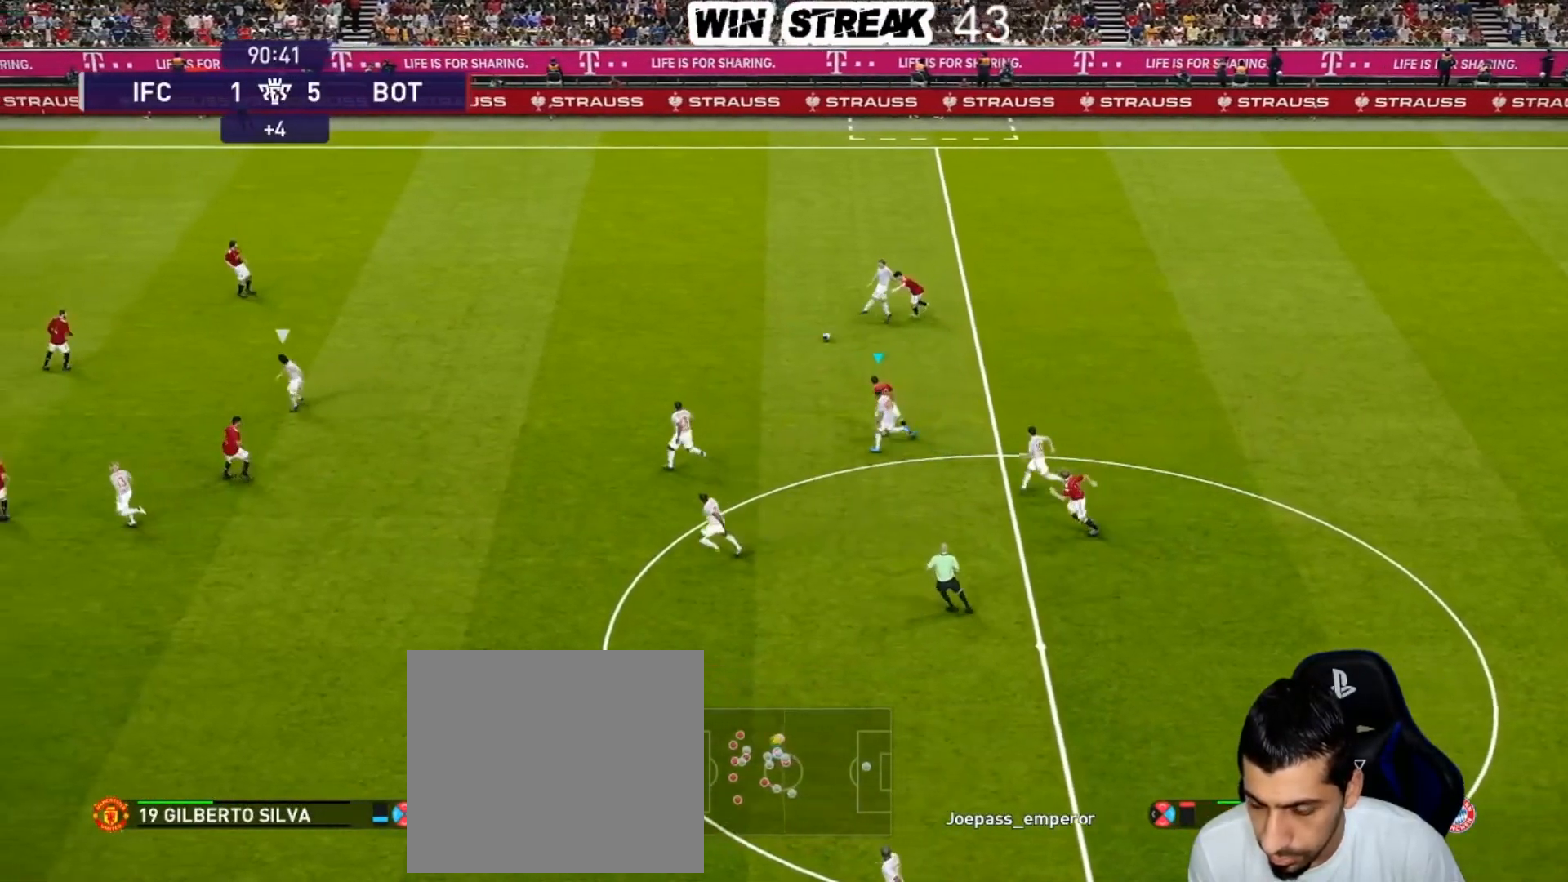
{"buttons": ["CROSS", "SQUARE", "R1"], "left_stick": "right", "right_stick": "center", "events": [[217, "L1", "down"], [233, "left_stick", "right"], [267, "CROSS", "down"], [267, "R1", "down"], [350, "L1", "up"]]}
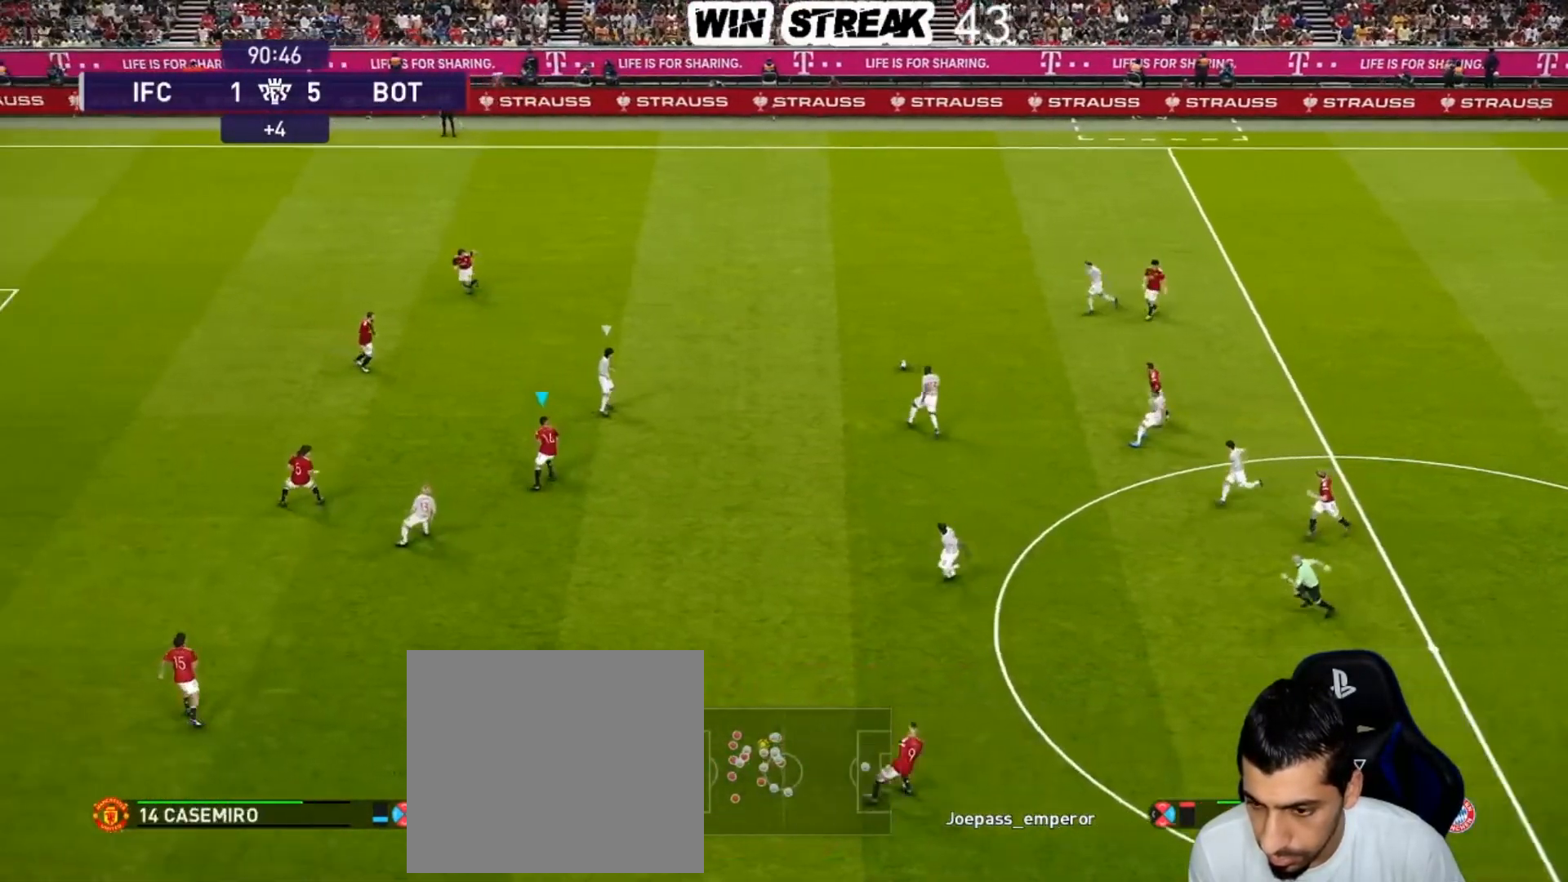
{"buttons": ["SQUARE", "R1"], "left_stick": "down-right", "right_stick": "center", "events": [[33, "CROSS", "up"], [150, "left_stick", "down-right"]]}
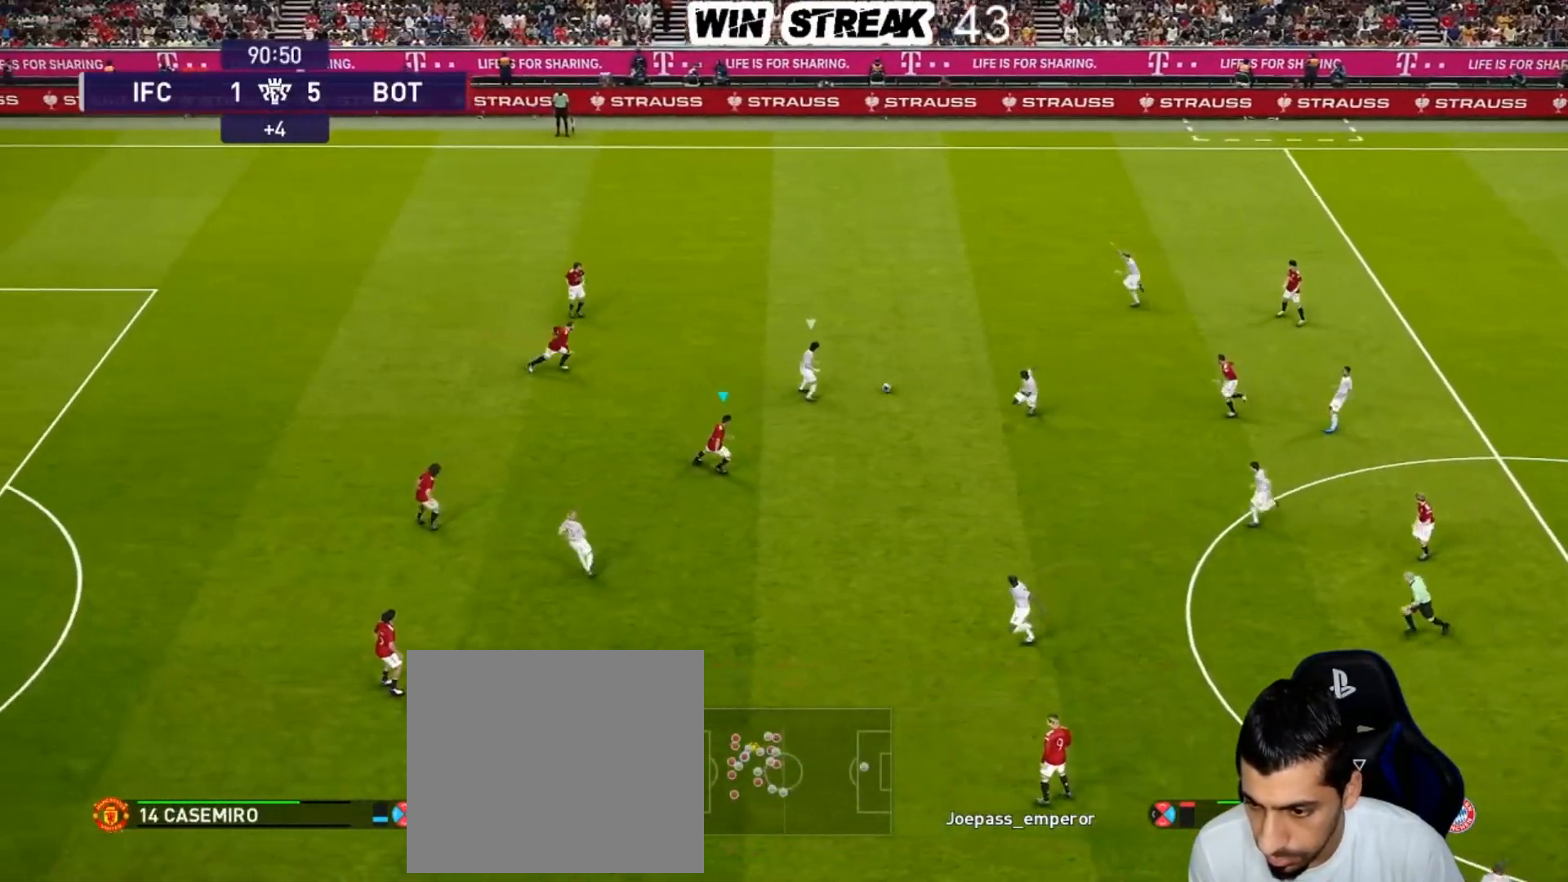
{"buttons": ["SQUARE", "R1"], "left_stick": "down", "right_stick": "center", "events": [[33, "left_stick", "down"]]}
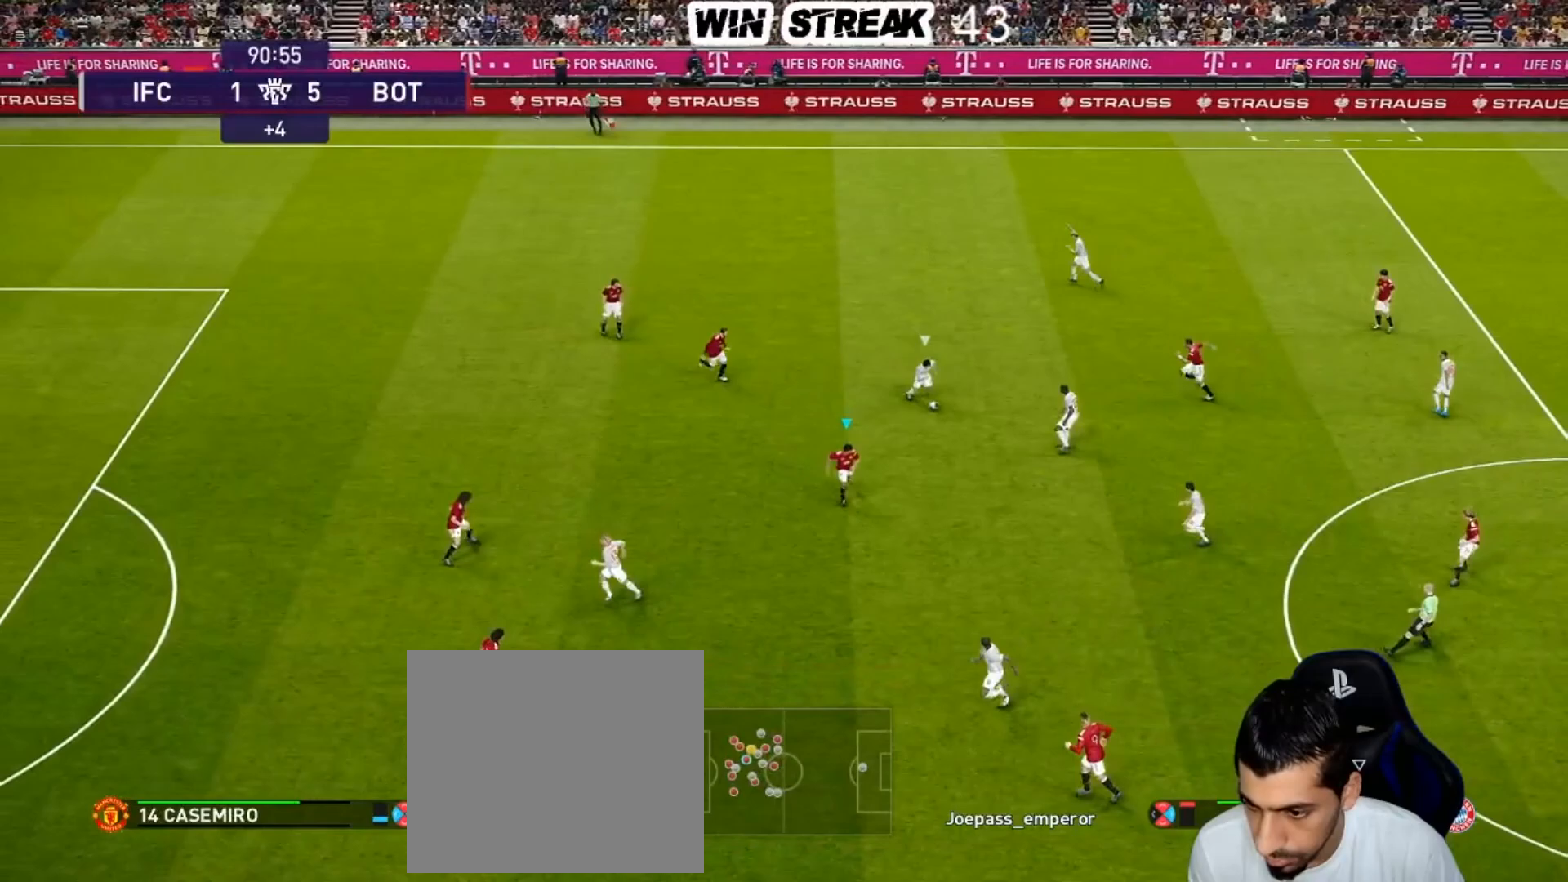
{"buttons": ["SQUARE", "R1"], "left_stick": "down-left", "right_stick": "center", "events": [[433, "left_stick", "down-left"]]}
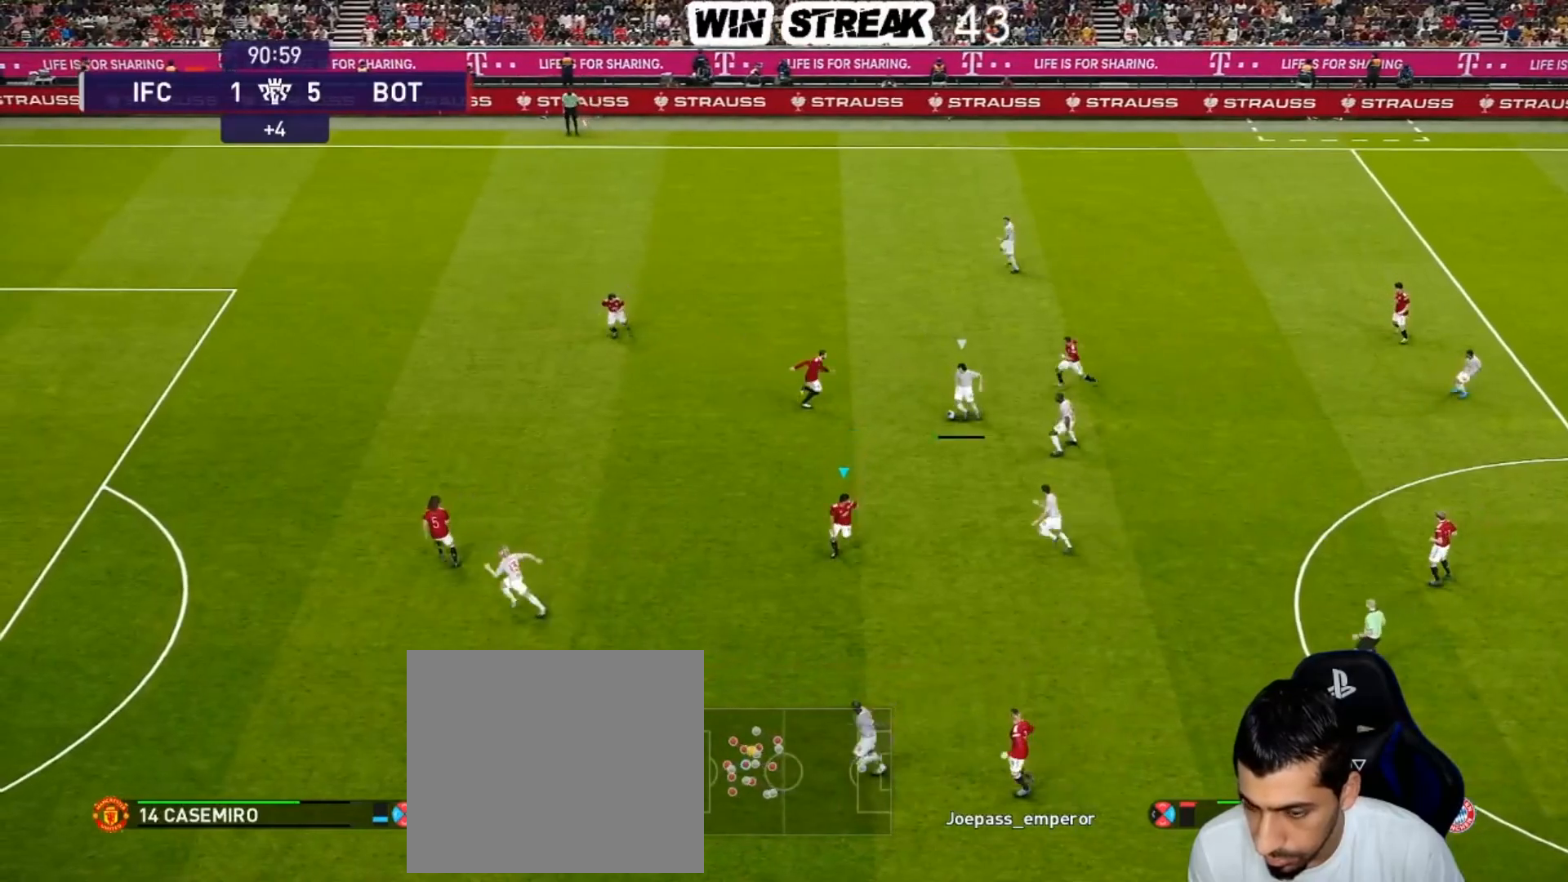
{"buttons": ["CROSS", "SQUARE", "L1", "R1"], "left_stick": "right", "right_stick": "center", "events": [[167, "left_stick", "left"], [283, "left_stick", "center"], [367, "CROSS", "down"], [467, "L1", "down"], [500, "left_stick", "right"]]}
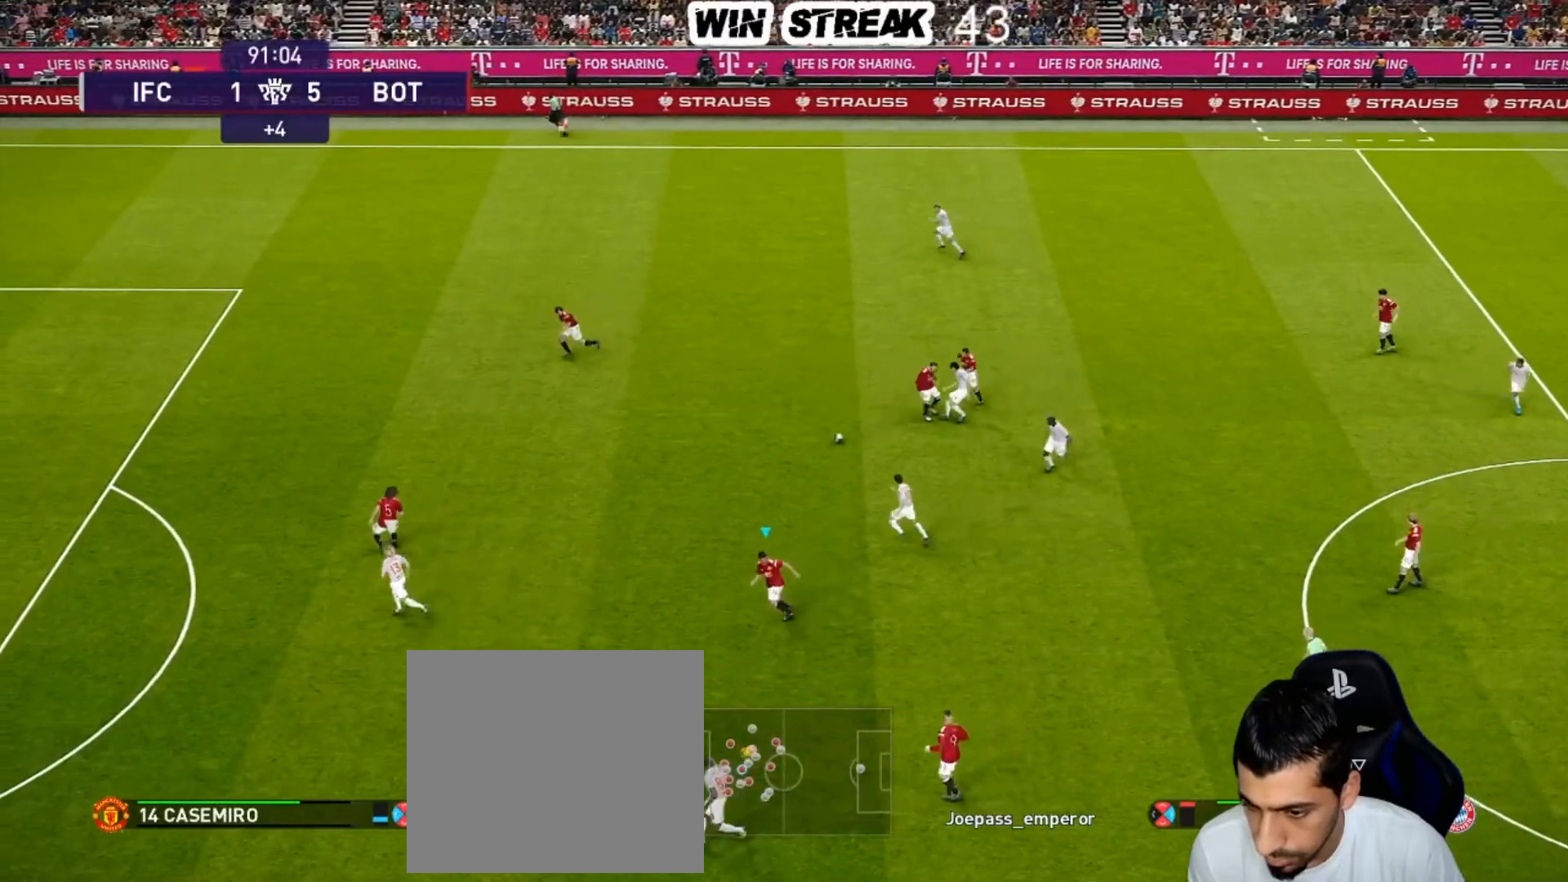
{"buttons": ["R1"], "left_stick": "right", "right_stick": "center", "events": [[117, "L1", "up"], [483, "CROSS", "up"], [483, "SQUARE", "up"]]}
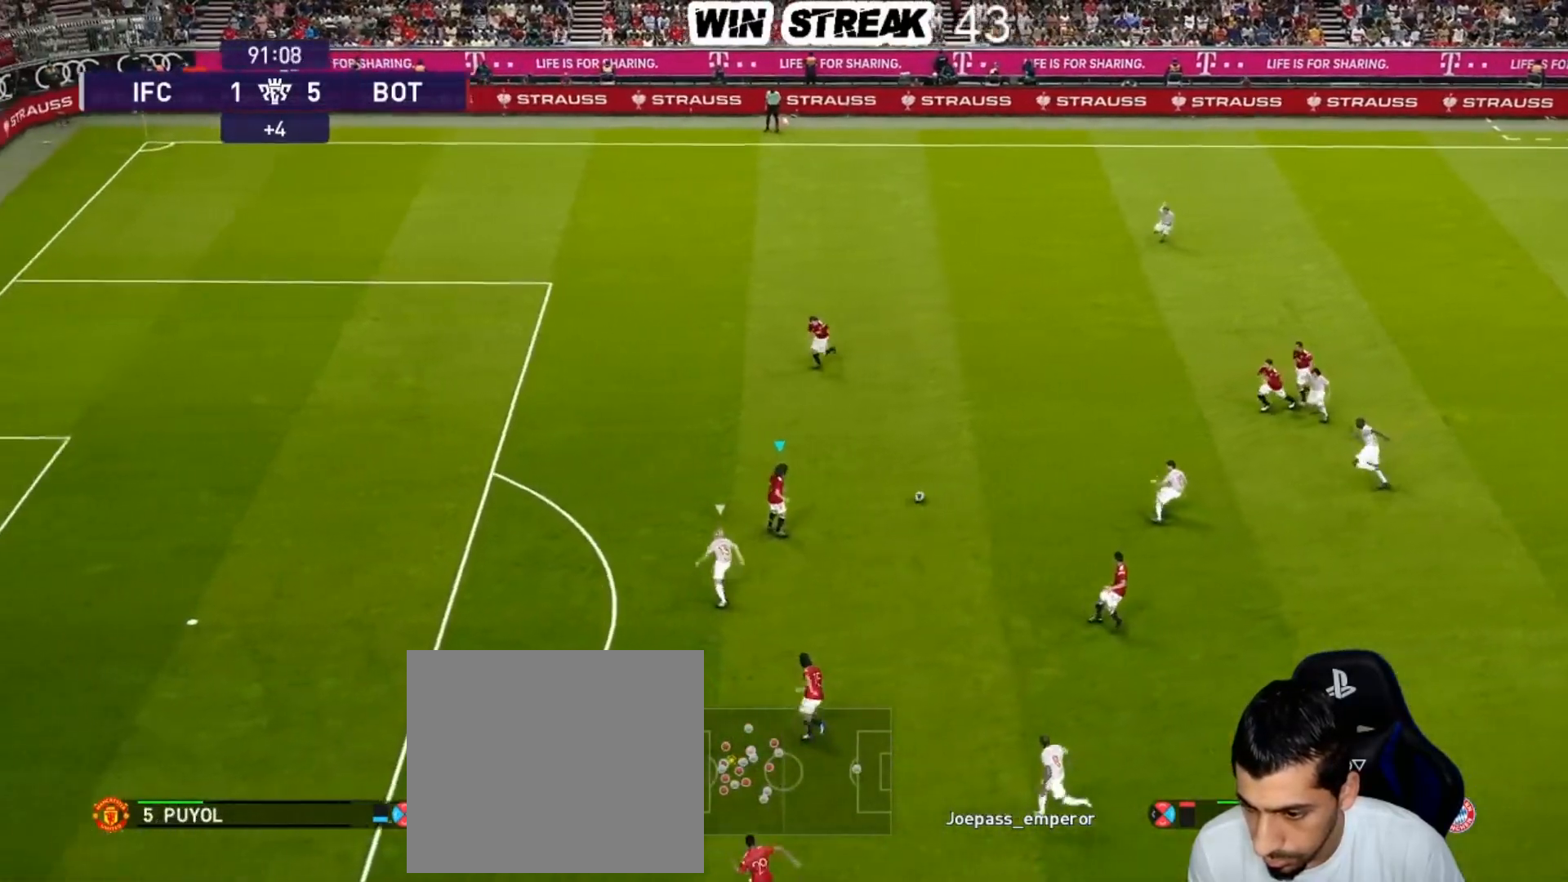
{"buttons": [], "left_stick": "center", "right_stick": "center", "events": [[33, "R1", "up"], [200, "CROSS", "down"], [417, "CROSS", "up"], [467, "left_stick", "center"]]}
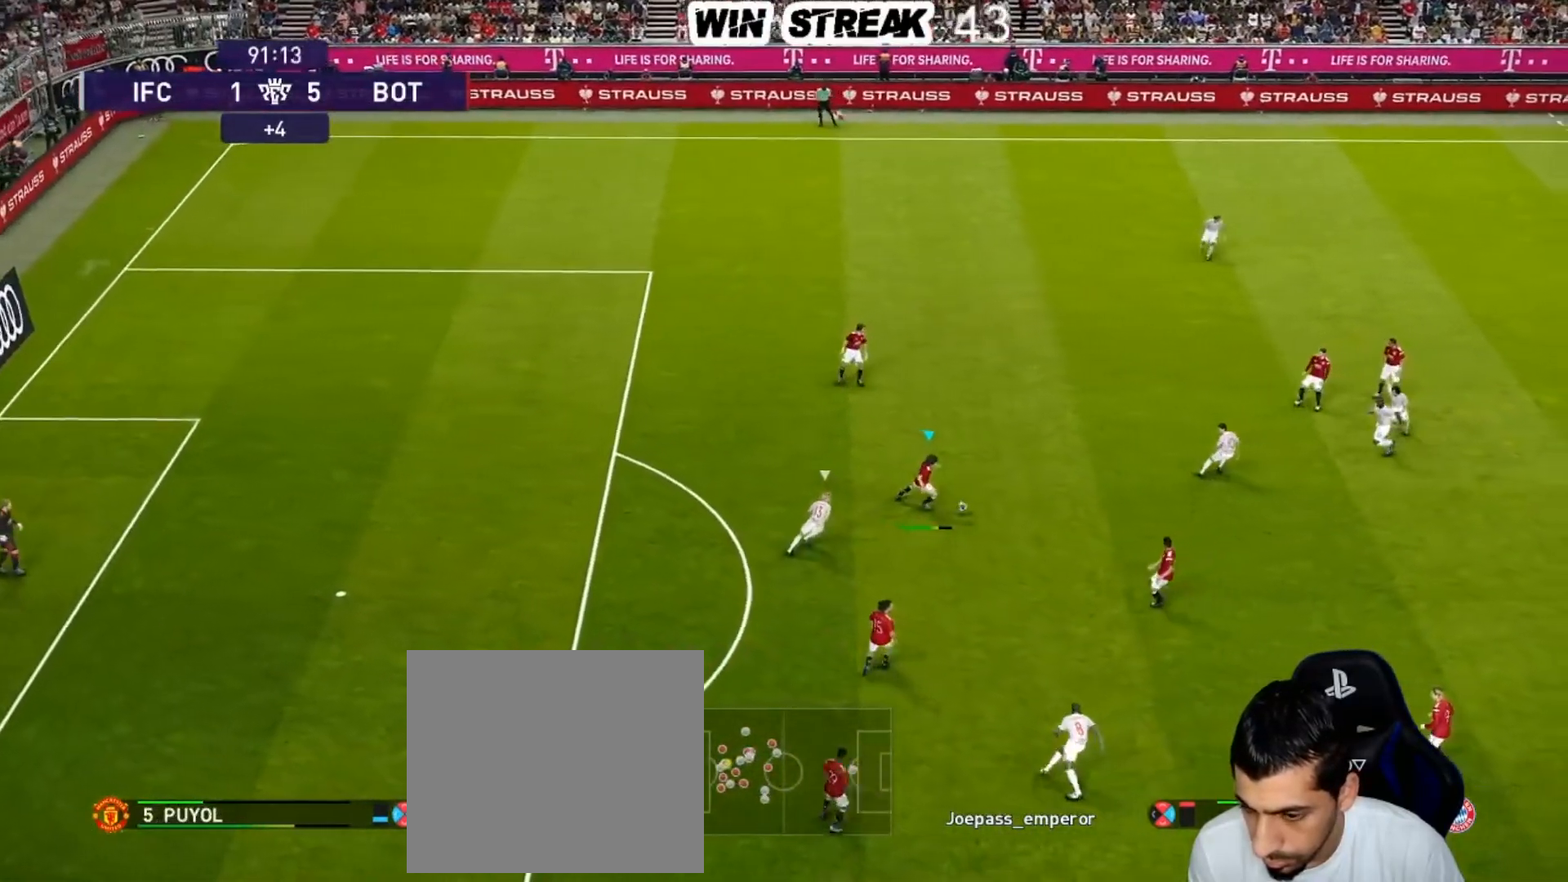
{"buttons": [], "left_stick": "center", "right_stick": "center", "events": []}
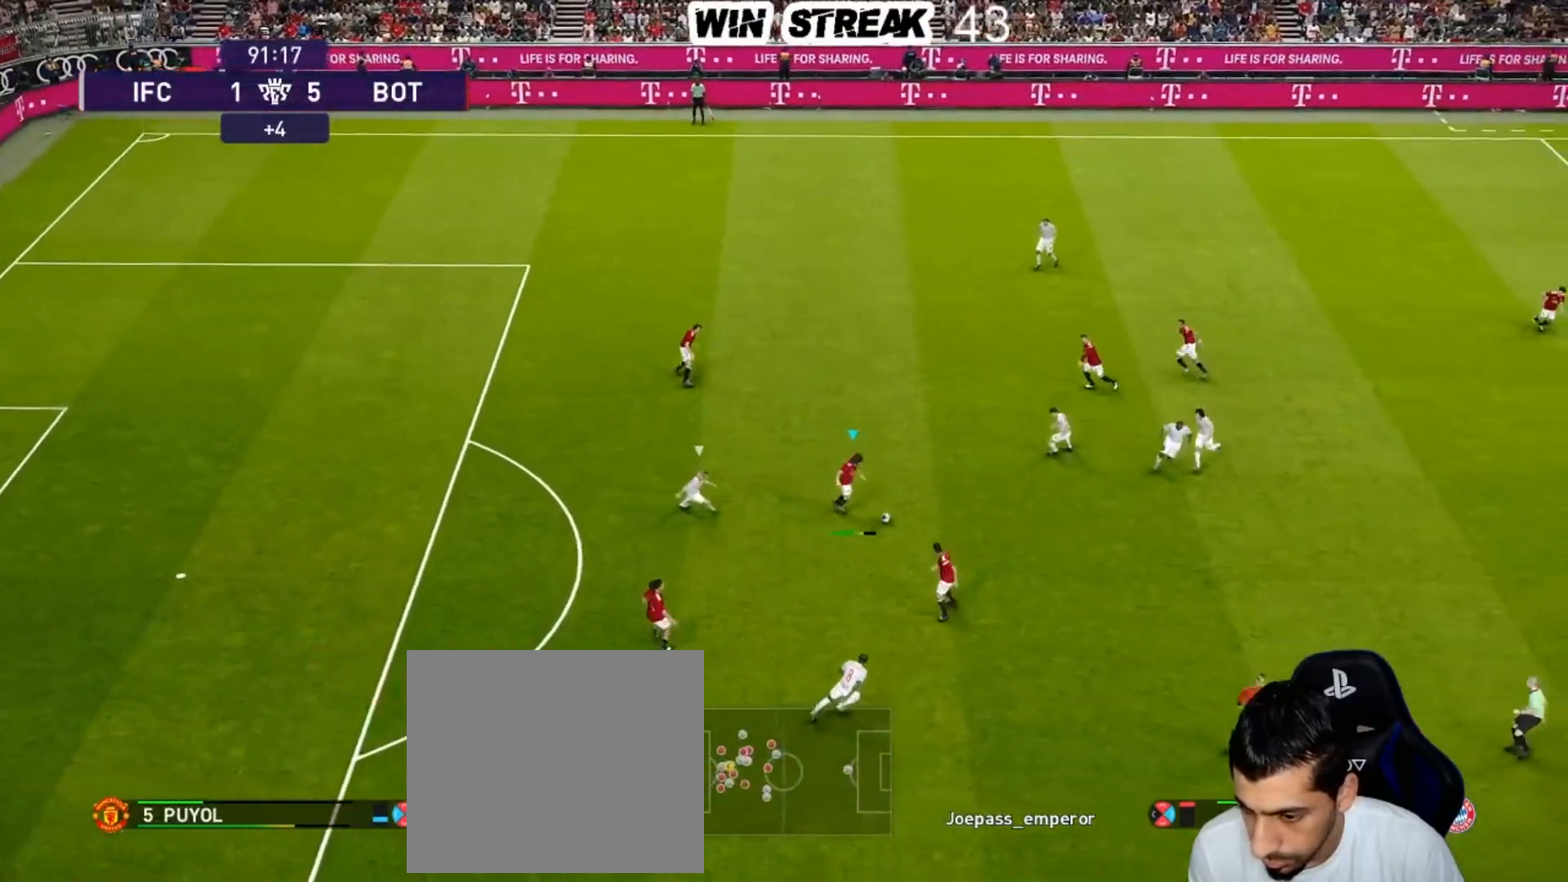
{"buttons": [], "left_stick": "center", "right_stick": "center", "events": []}
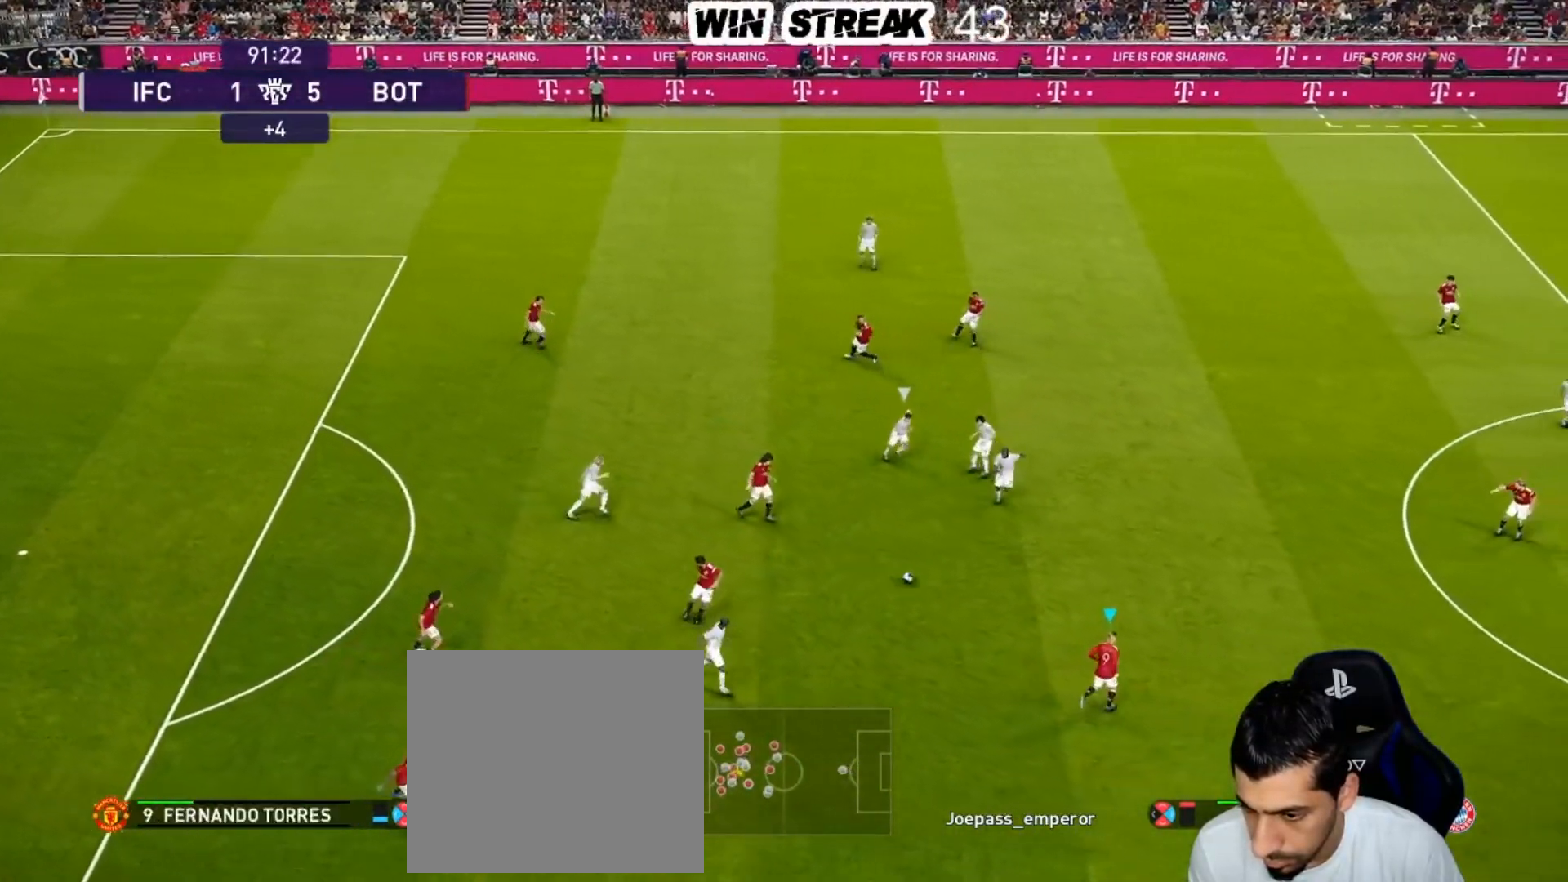
{"buttons": [], "left_stick": "center", "right_stick": "center", "events": [[83, "left_stick", "up-right"], [133, "CROSS", "down"], [300, "CROSS", "up"], [450, "left_stick", "center"]]}
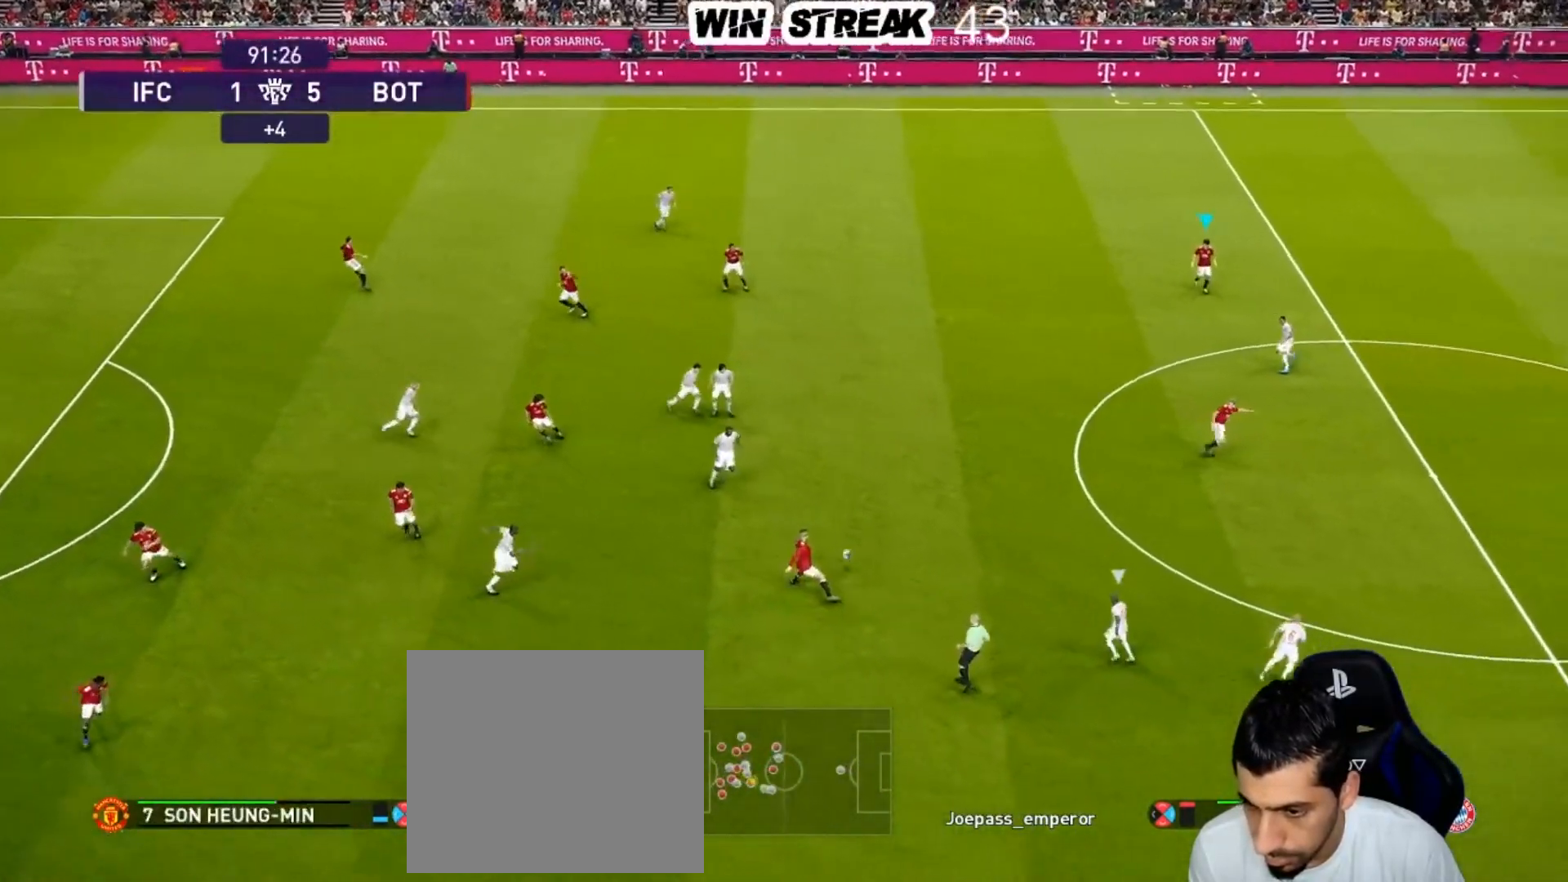
{"buttons": [], "left_stick": "center", "right_stick": "center", "events": []}
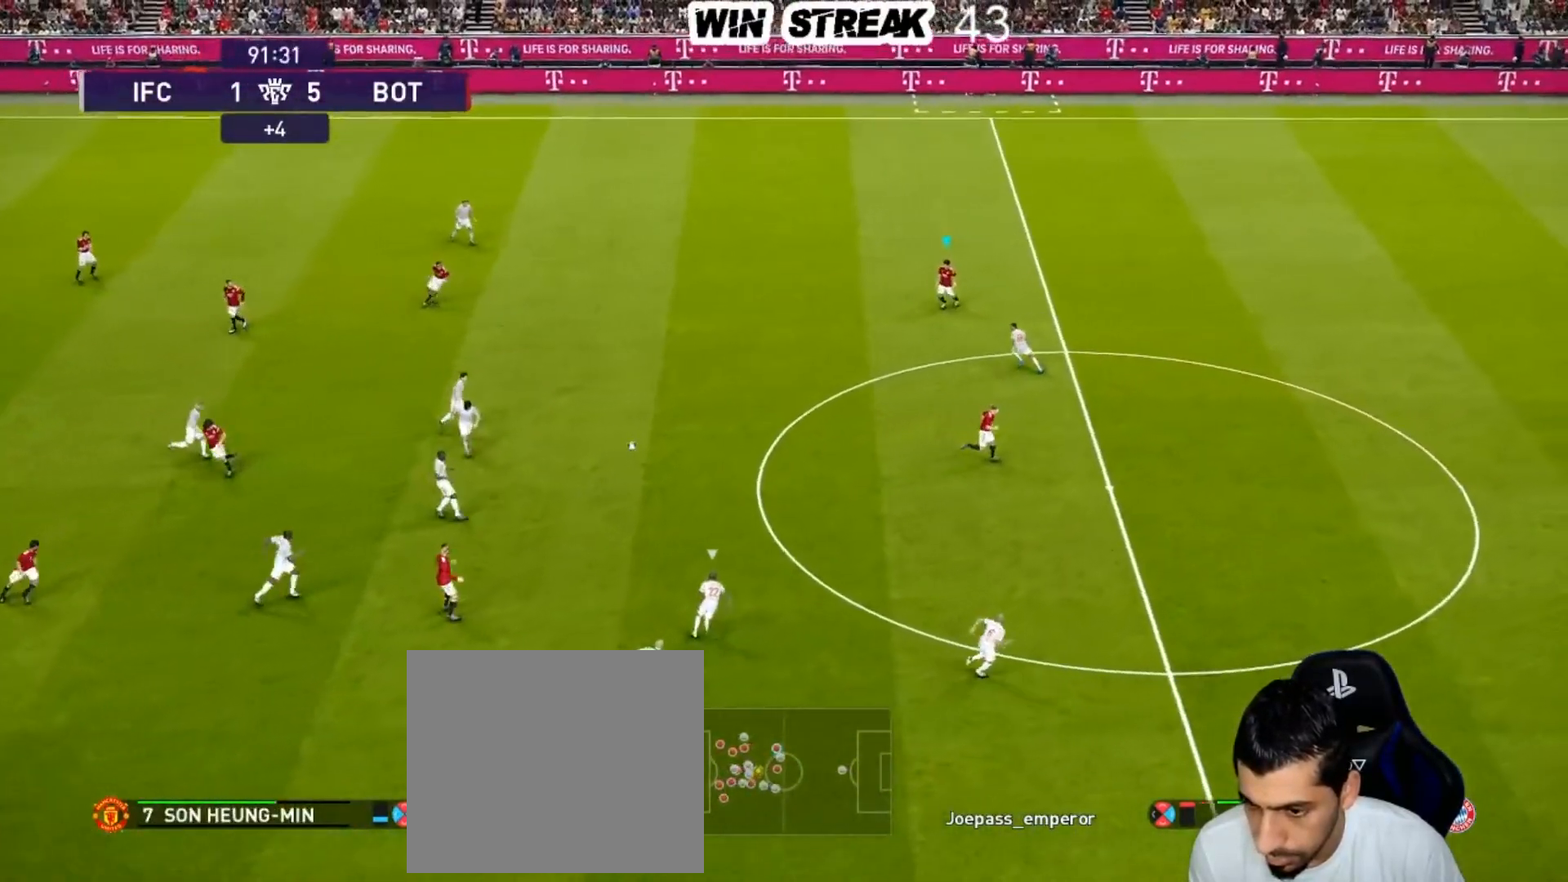
{"buttons": [], "left_stick": "center", "right_stick": "center", "events": []}
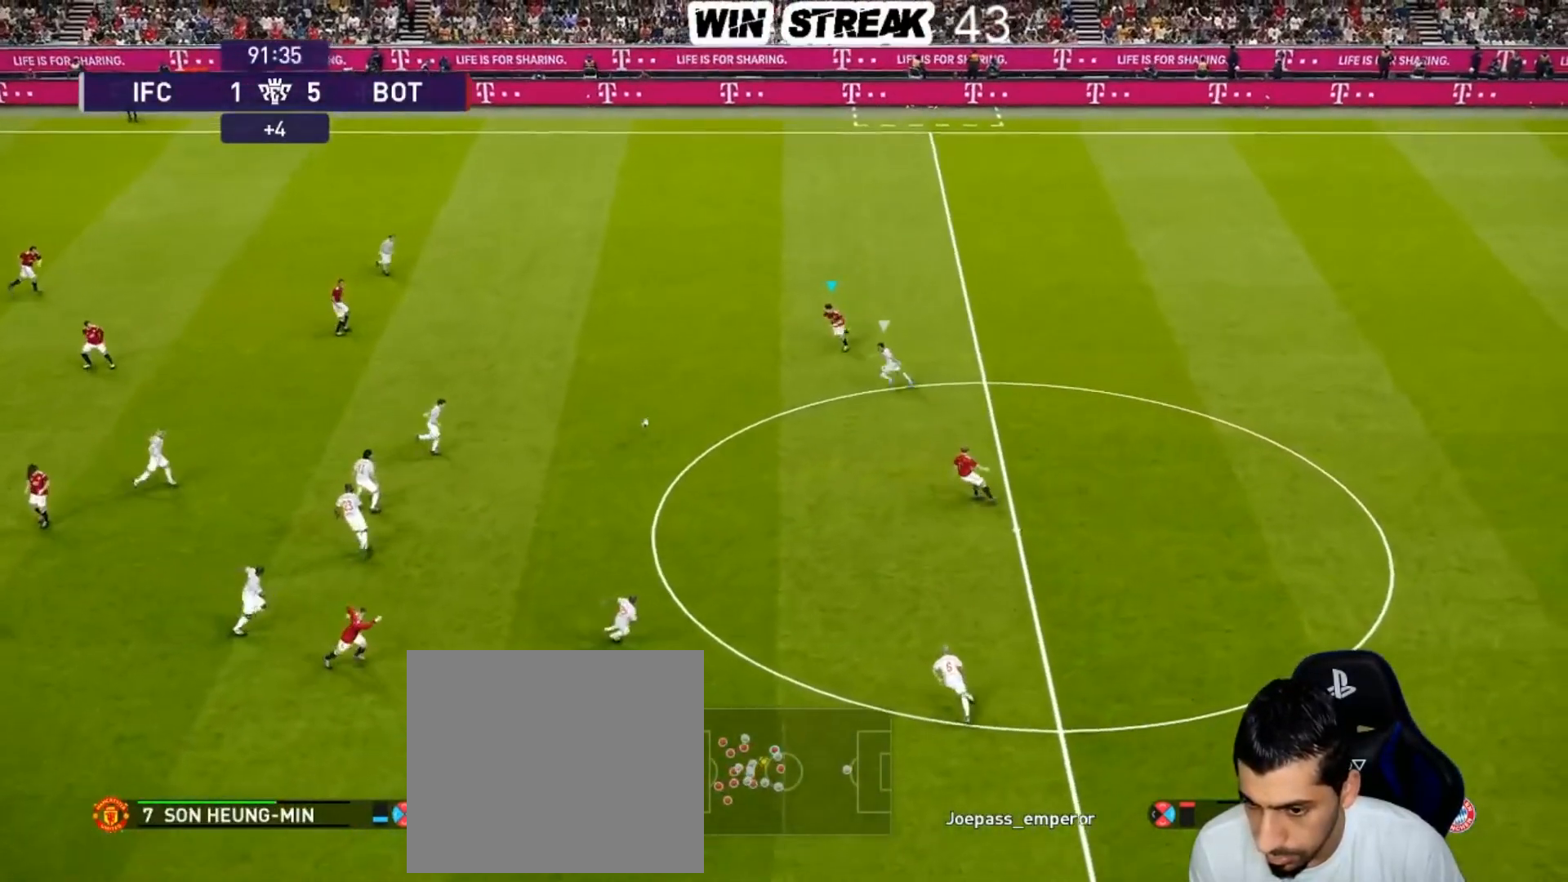
{"buttons": [], "left_stick": "center", "right_stick": "center", "events": [[50, "R2", "down"], [50, "TRIANGLE", "down"], [50, "left_stick", "down-right"], [117, "TRIANGLE", "up"], [167, "R2", "up"], [167, "left_stick", "center"]]}
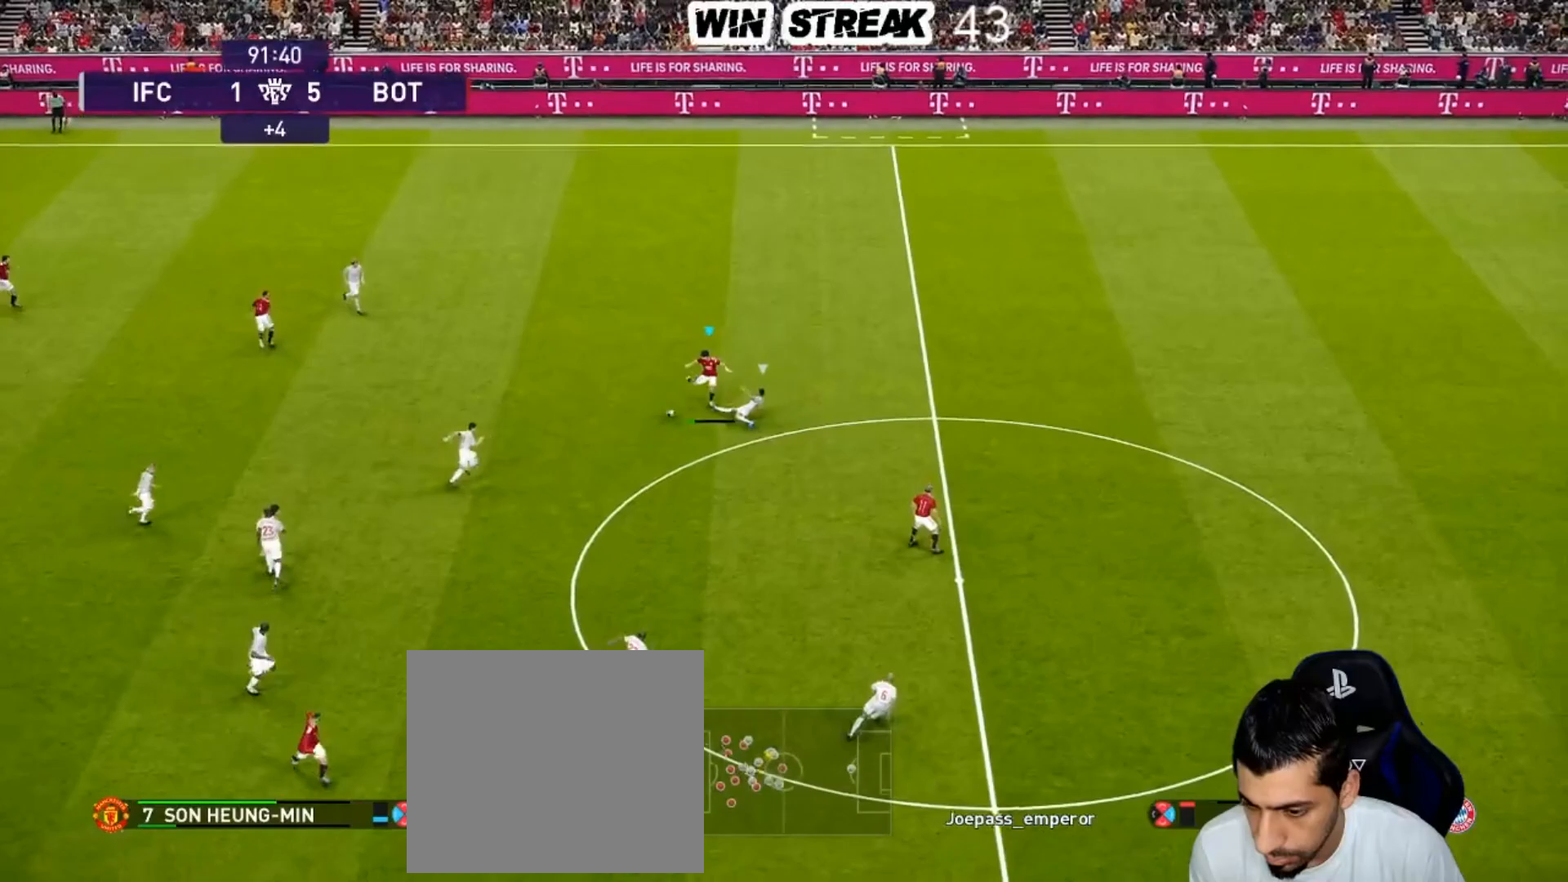
{"buttons": ["R1"], "left_stick": "right", "right_stick": "center", "events": [[150, "left_stick", "right"], [267, "R1", "down"]]}
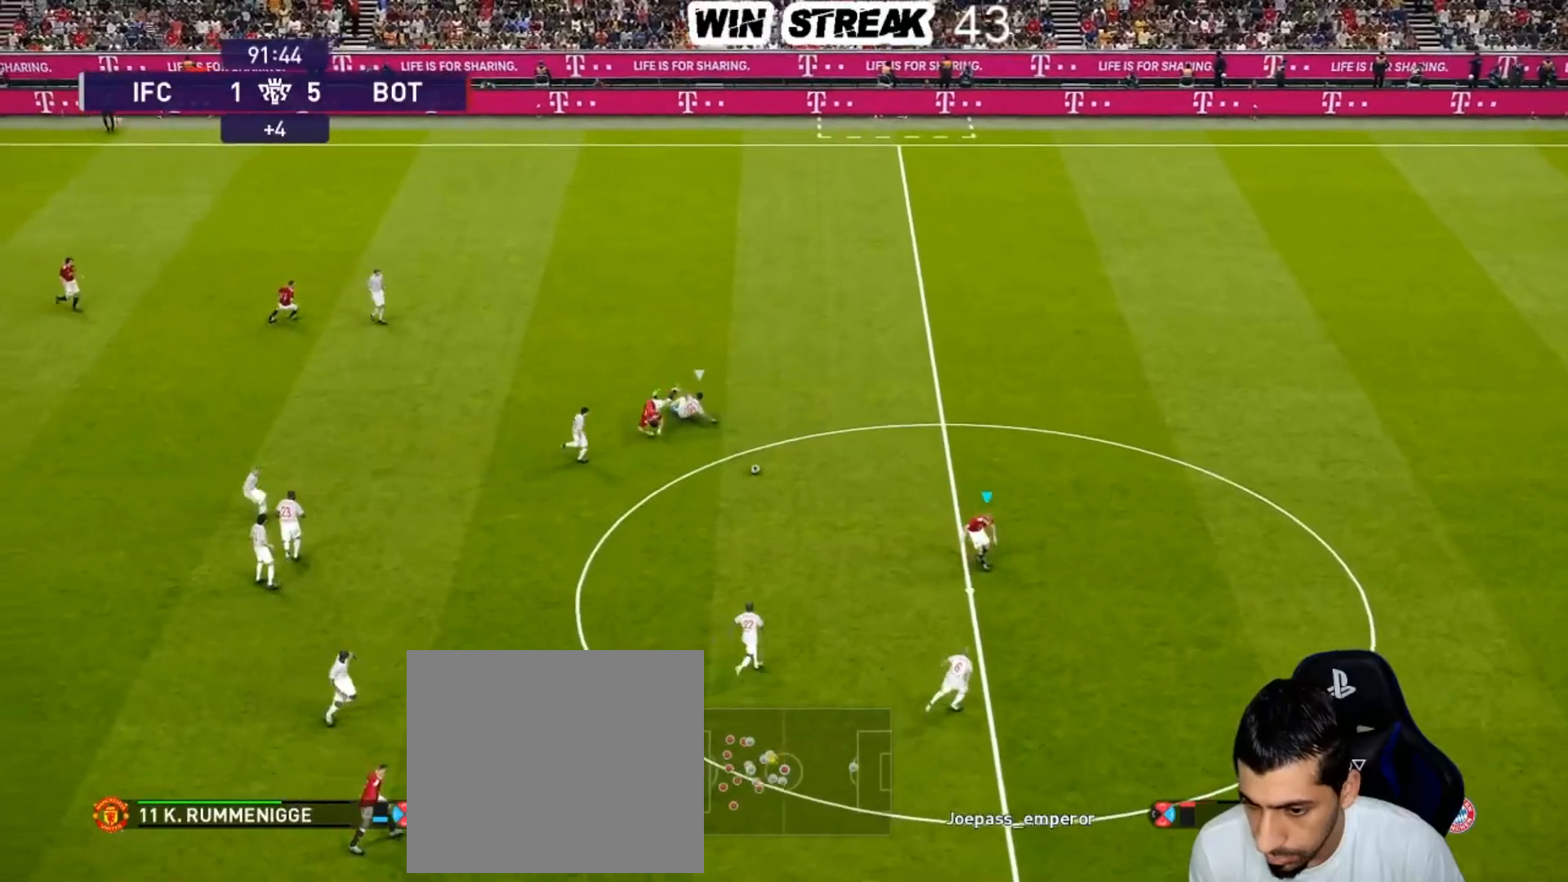
{"buttons": ["CROSS"], "left_stick": "left", "right_stick": "center", "events": [[83, "R1", "up"], [100, "left_stick", "center"], [233, "left_stick", "left"], [450, "CROSS", "down"]]}
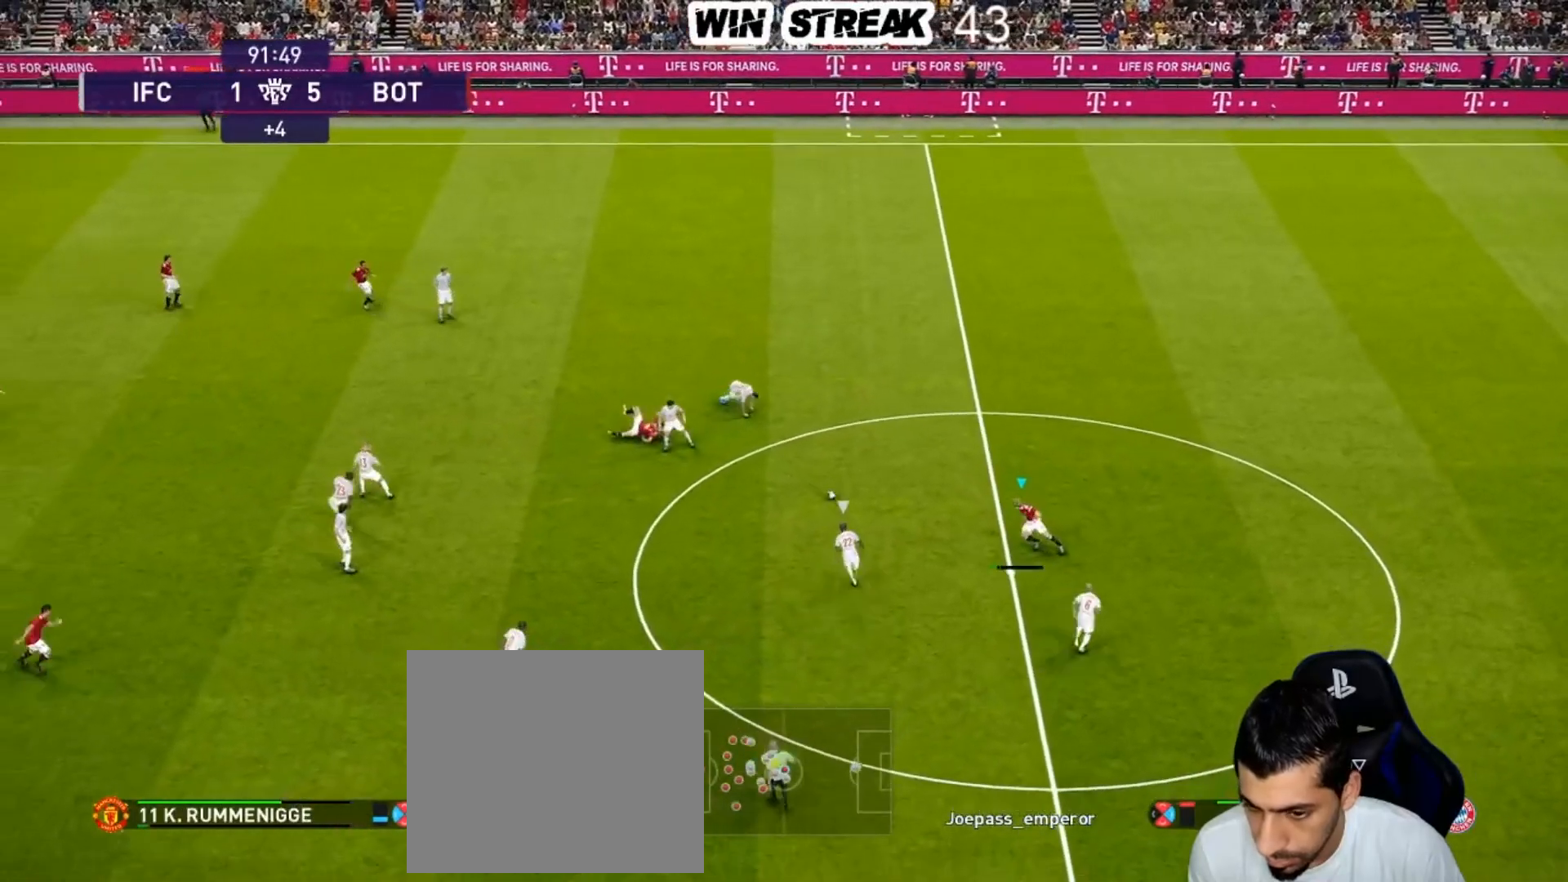
{"buttons": ["R2"], "left_stick": "left", "right_stick": "center", "events": [[33, "CROSS", "up"], [500, "R2", "down"]]}
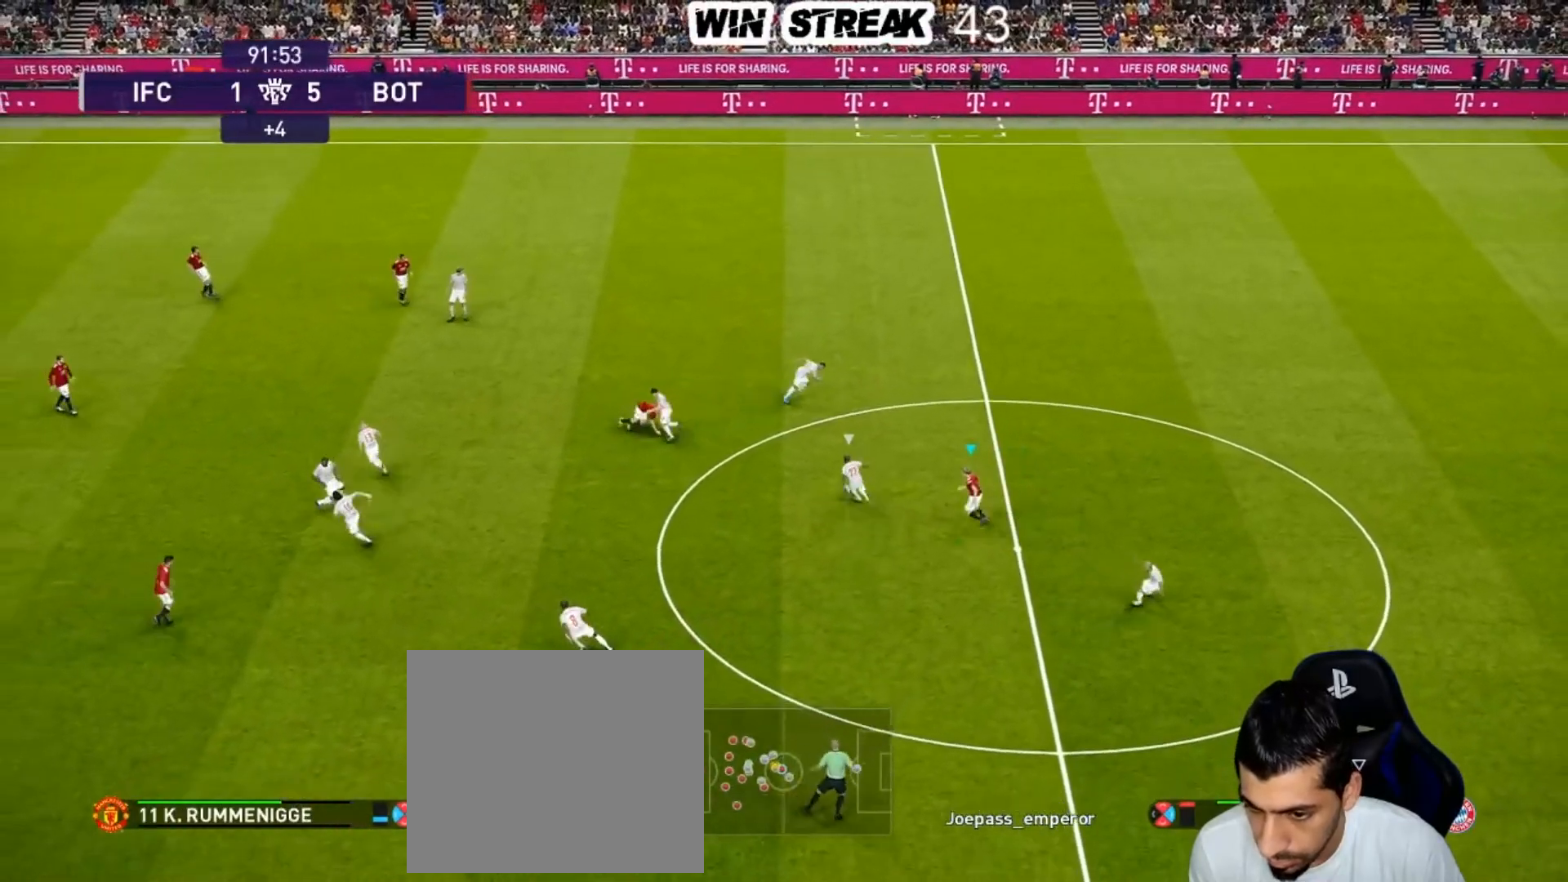
{"buttons": ["CROSS", "SQUARE", "R1"], "left_stick": "right", "right_stick": "center", "events": [[67, "R1", "down"], [100, "SQUARE", "down"], [117, "left_stick", "center"], [150, "L1", "down"], [200, "R2", "up"], [200, "left_stick", "right"], [233, "CROSS", "down"], [317, "L1", "up"]]}
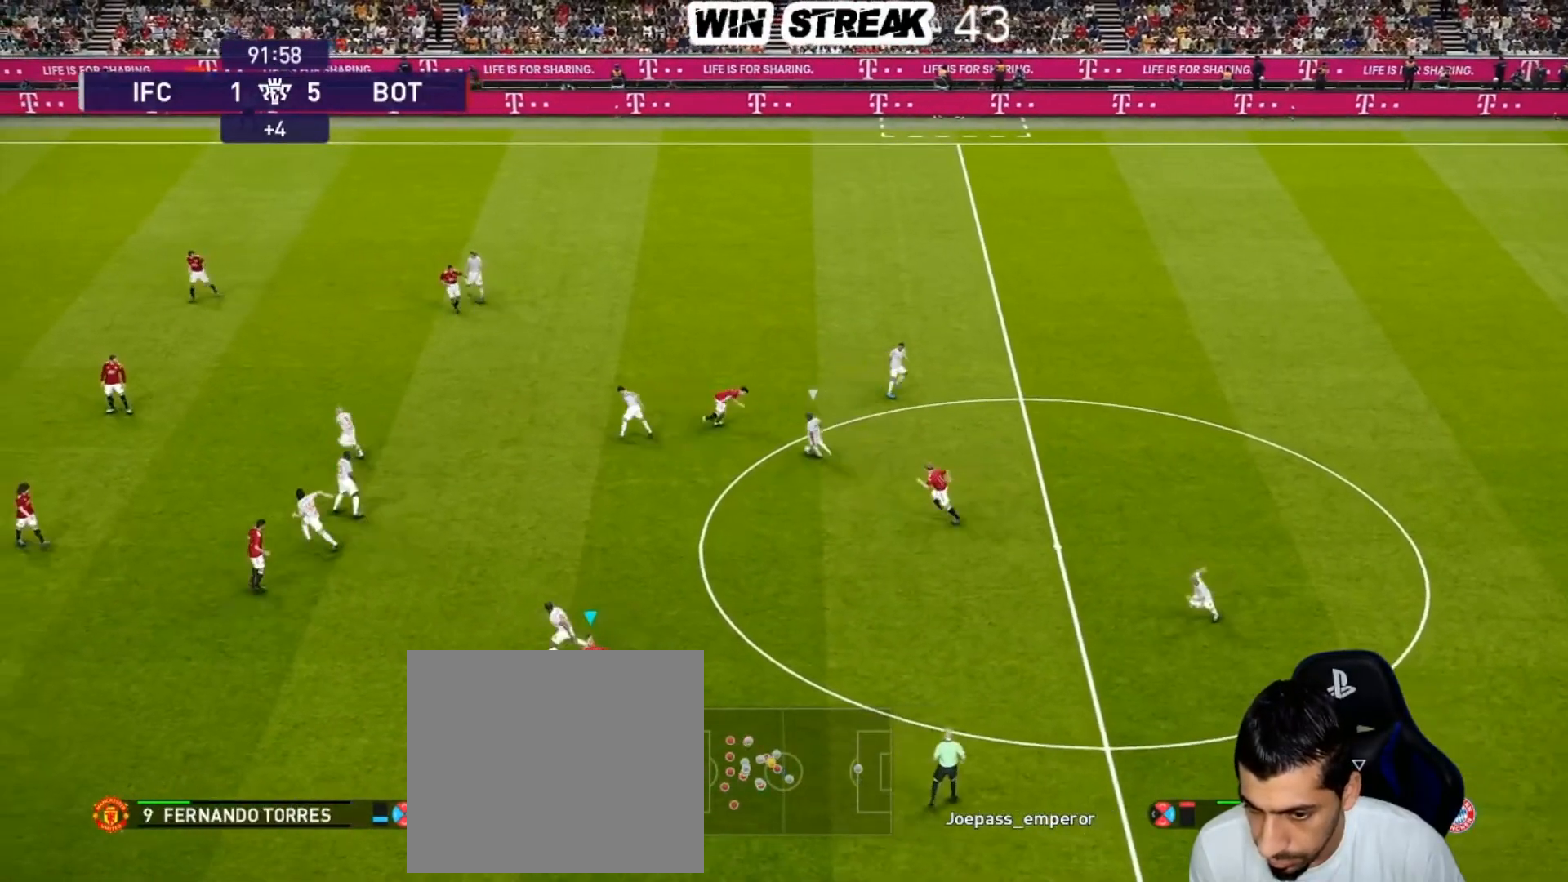
{"buttons": ["CROSS", "SQUARE", "L1", "R1"], "left_stick": "center", "right_stick": "center", "events": [[50, "left_stick", "center"], [383, "L1", "down"]]}
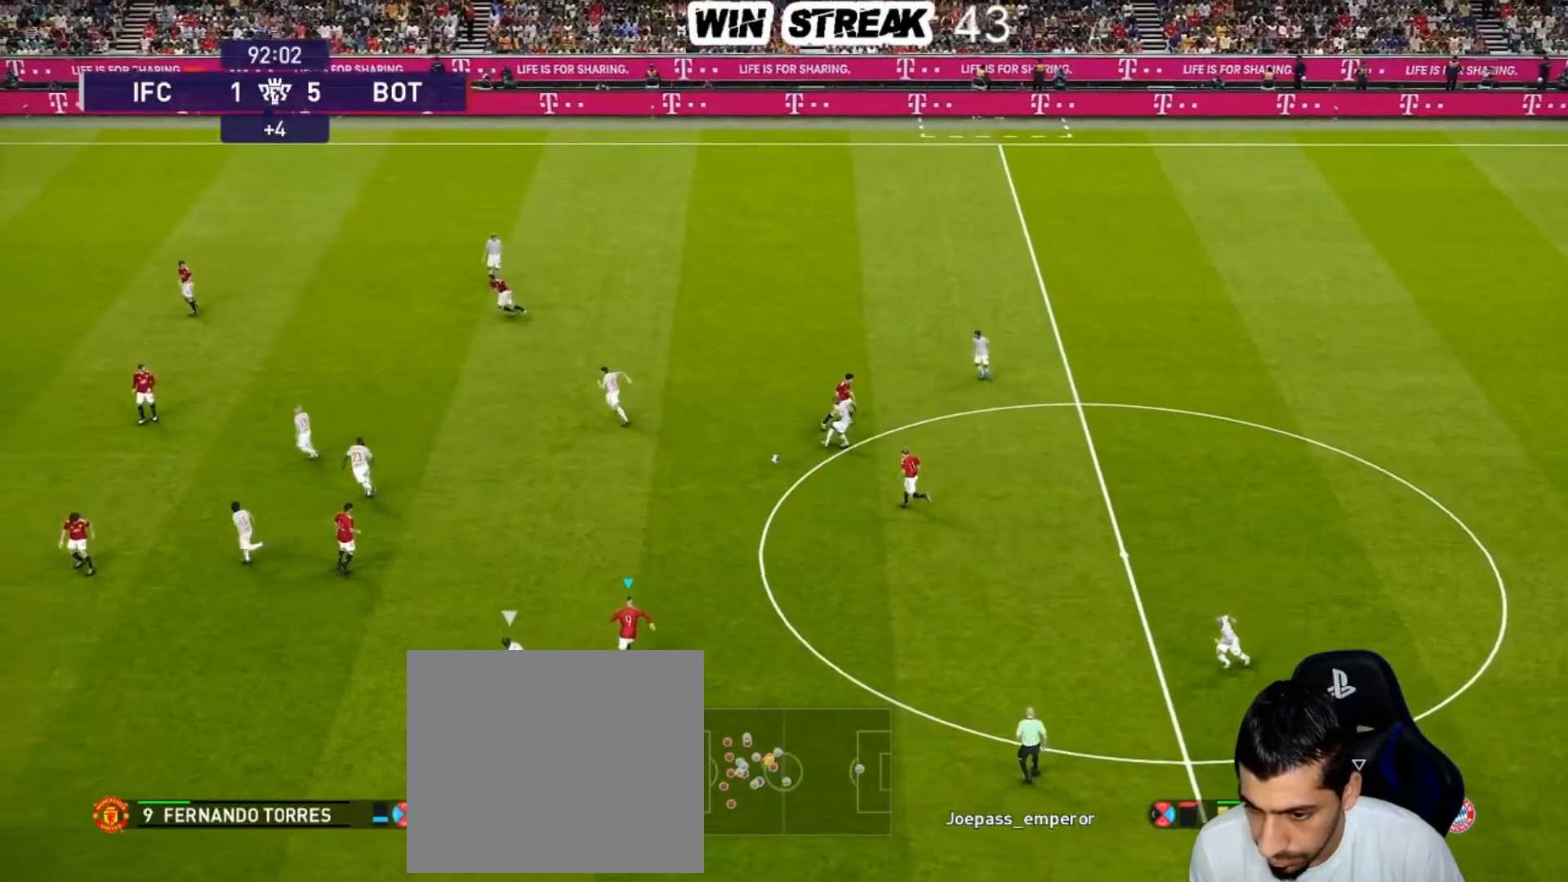
{"buttons": ["CROSS", "SQUARE", "R1"], "left_stick": "right", "right_stick": "center", "events": [[33, "L1", "up"], [250, "left_stick", "right"]]}
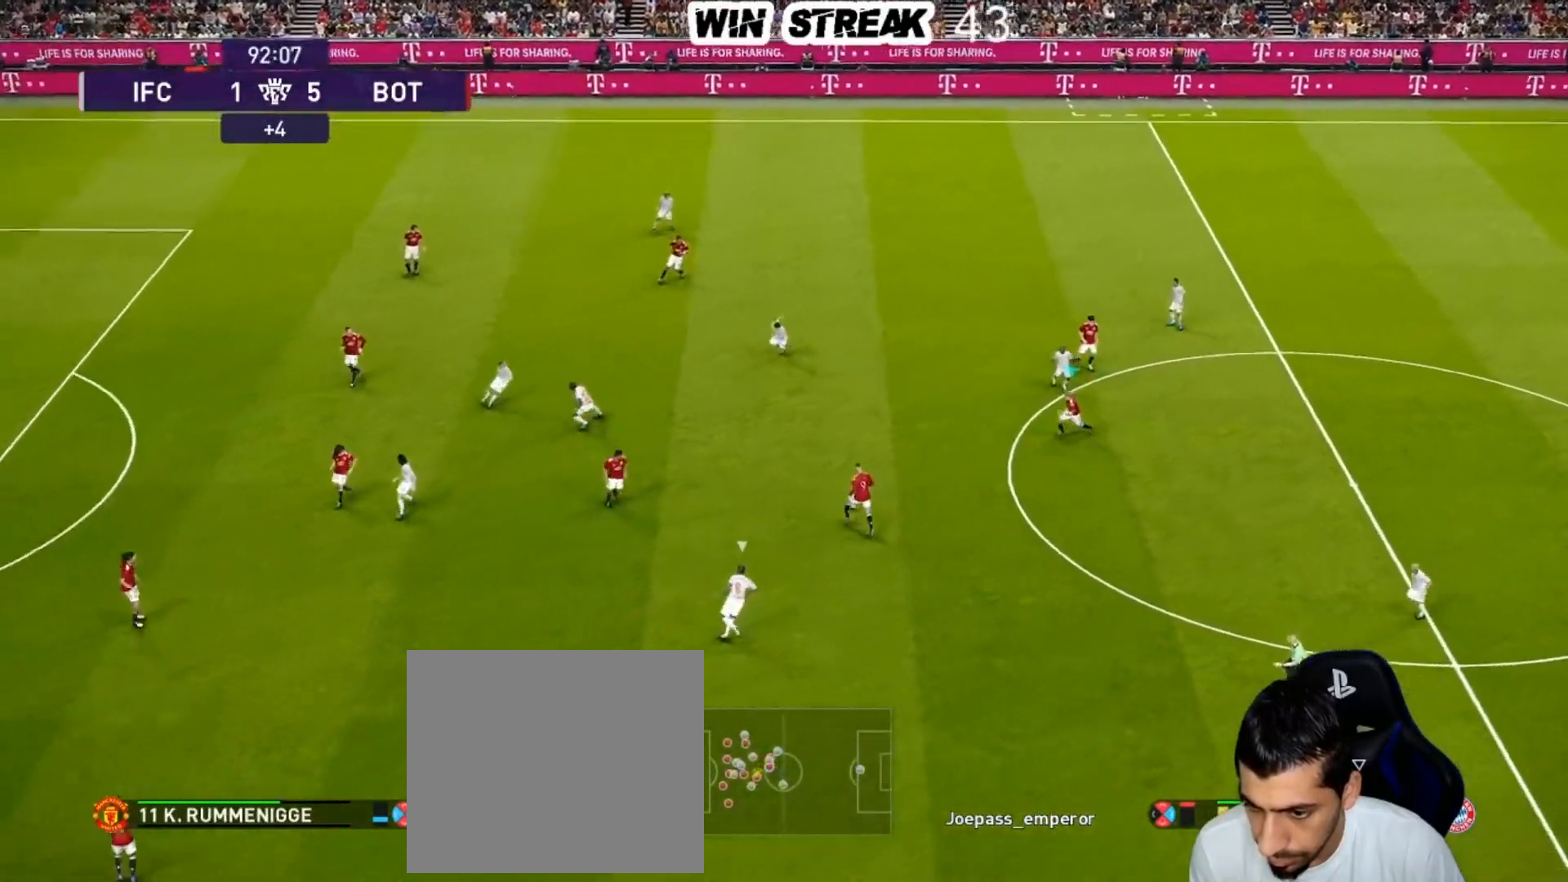
{"buttons": [], "left_stick": "right", "right_stick": "center", "events": [[33, "CROSS", "up"], [33, "SQUARE", "up"], [67, "R1", "up"]]}
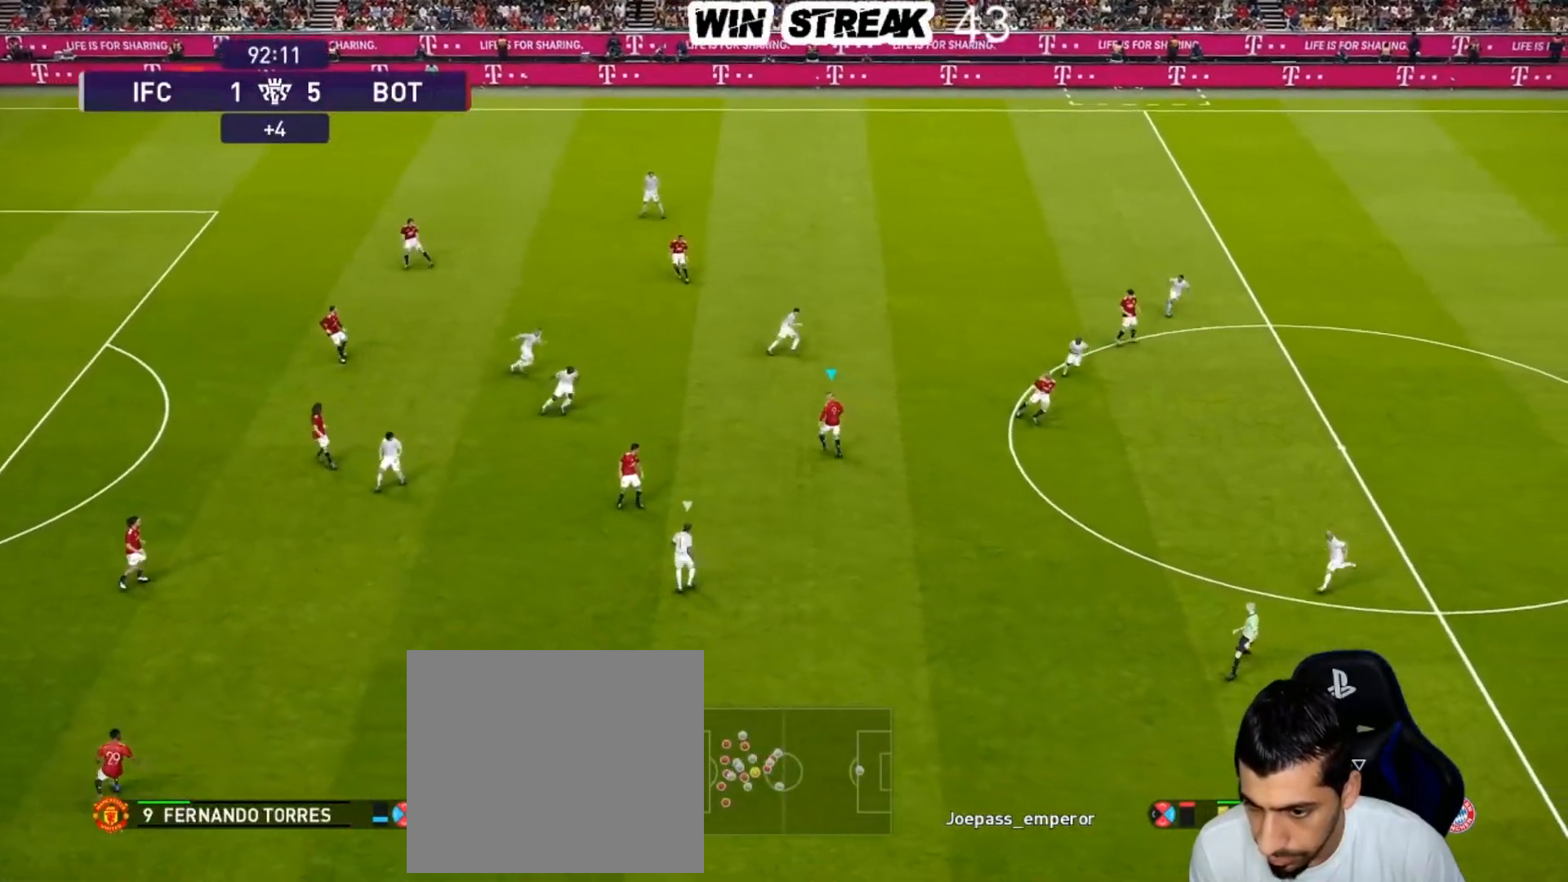
{"buttons": [], "left_stick": "center", "right_stick": "center", "events": [[150, "CROSS", "down"], [317, "CROSS", "up"], [417, "left_stick", "center"]]}
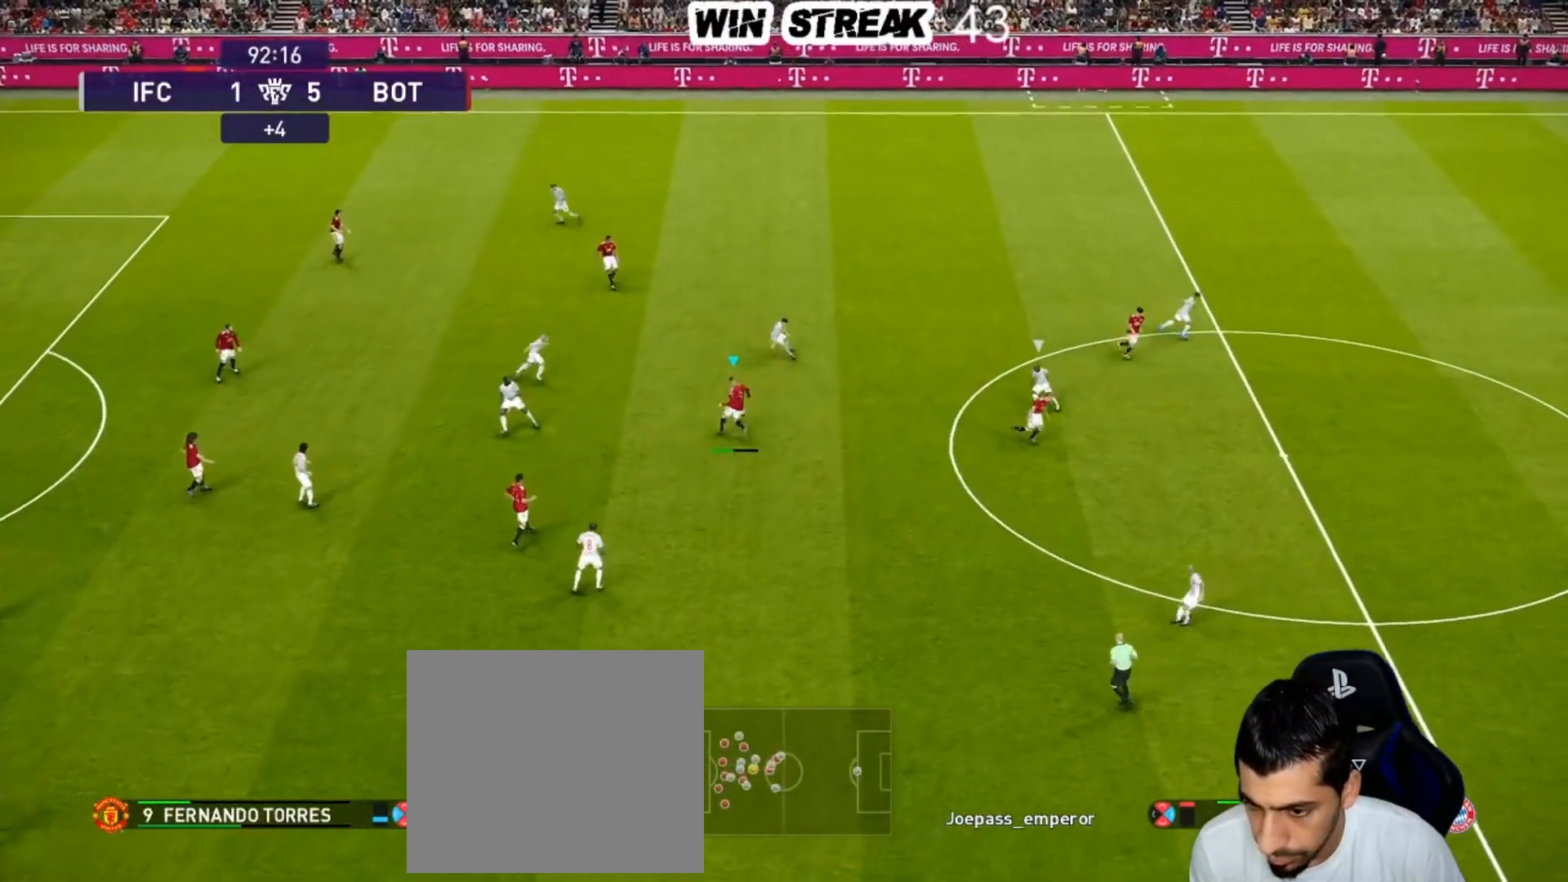
{"buttons": [], "left_stick": "center", "right_stick": "center", "events": []}
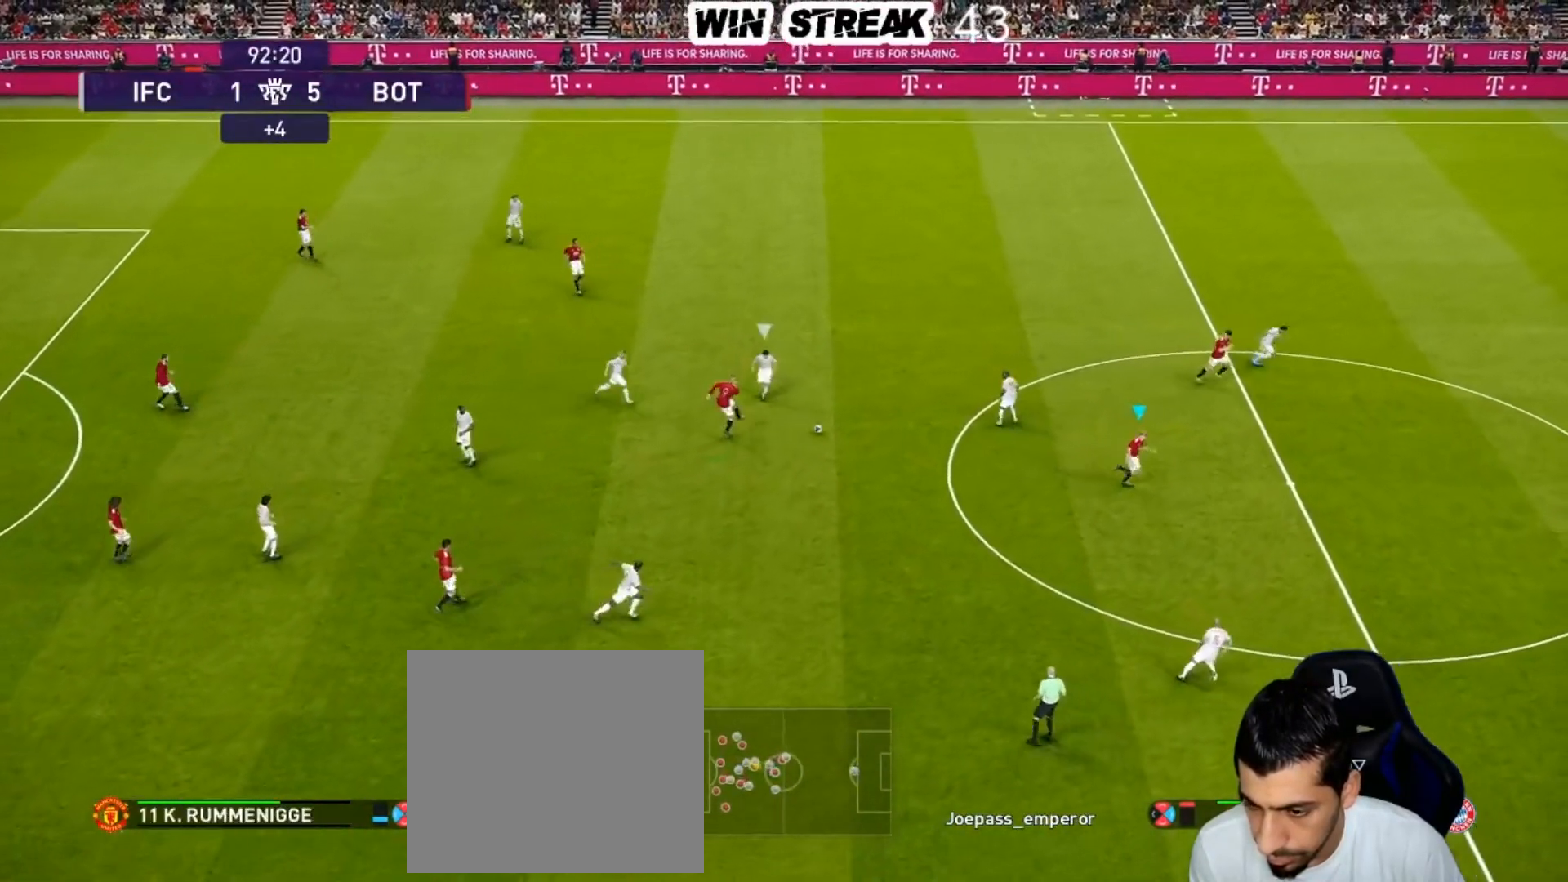
{"buttons": [], "left_stick": "center", "right_stick": "center", "events": []}